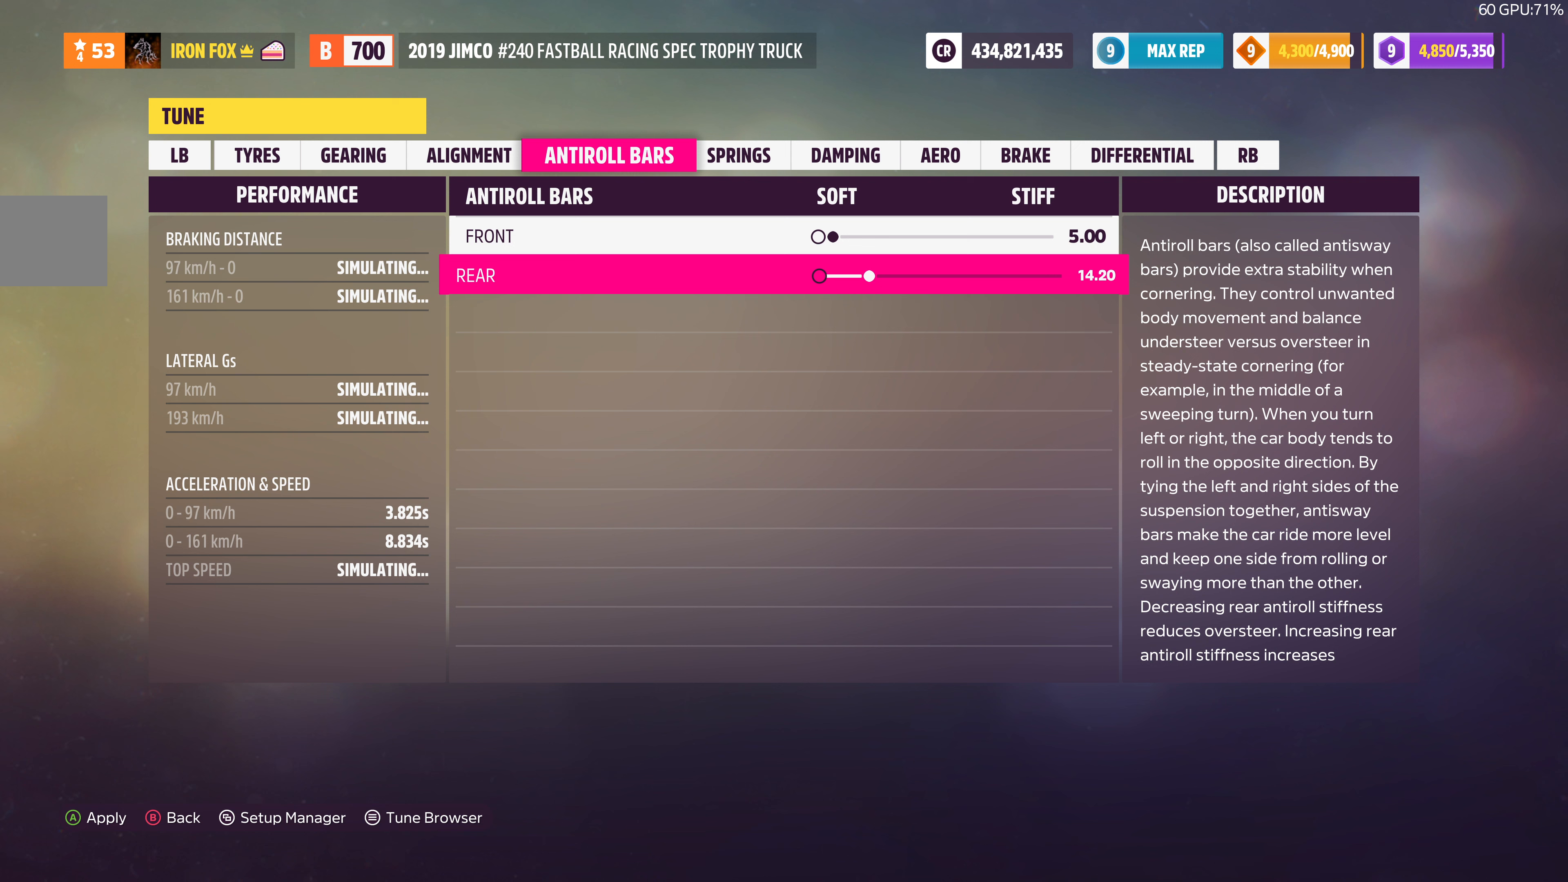
Gameplay with a controller (PlayStation layout); each line is a JSON object with the inputs held at the frame after it. "events" lists button and stick changes between this image and that frame as [ms after this image, input, new state], when the widget could be followed in between.
{"buttons": ["DPAD_LEFT"], "left_stick": "center", "right_stick": "center", "events": []}
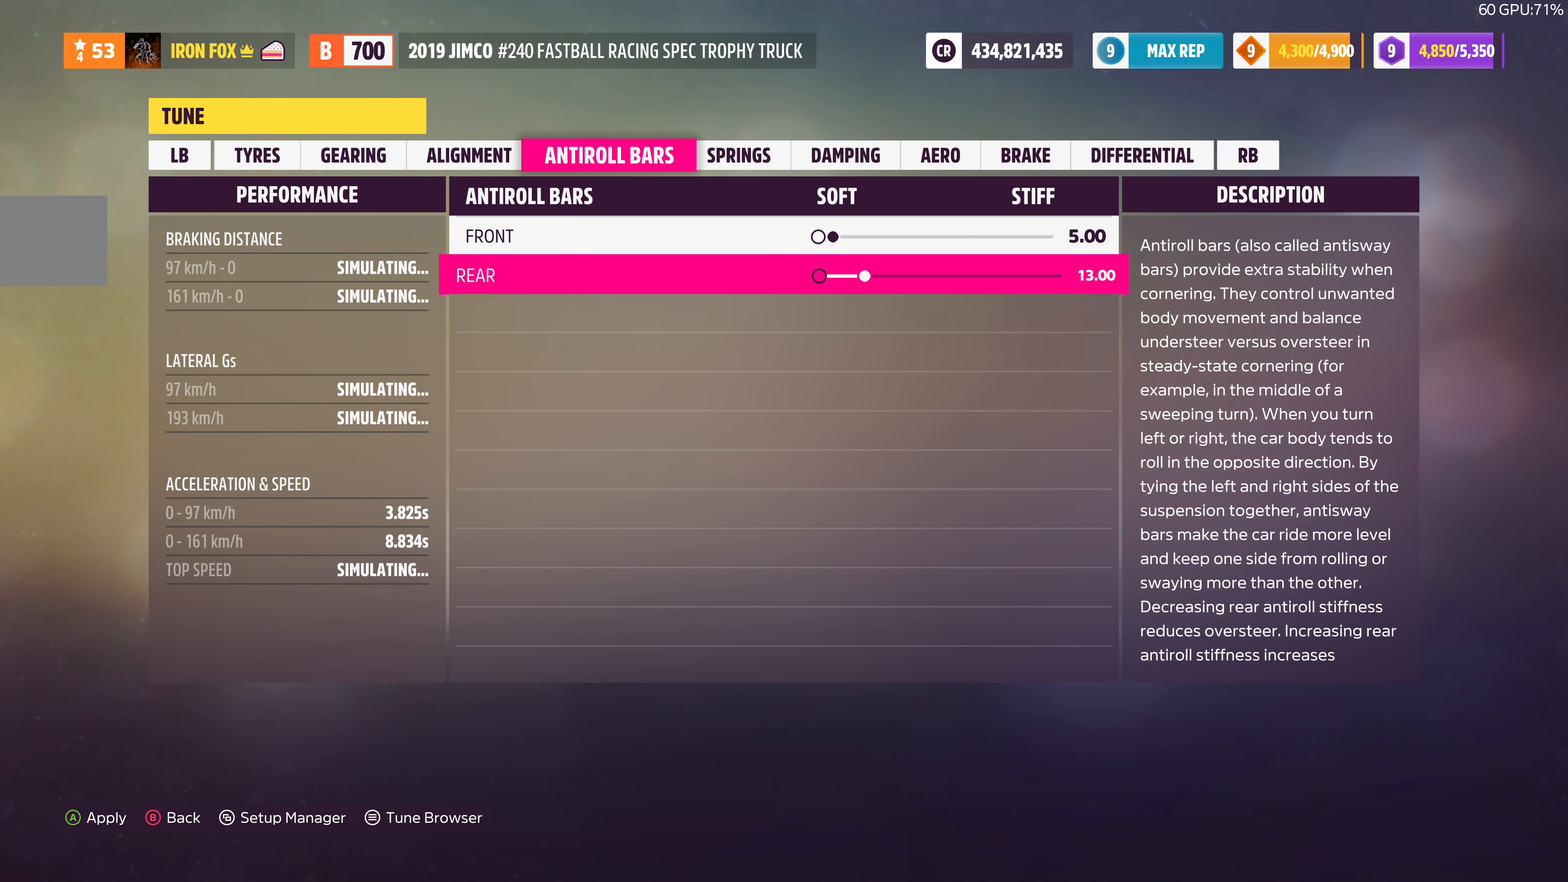
{"buttons": ["DPAD_LEFT"], "left_stick": "center", "right_stick": "center", "events": []}
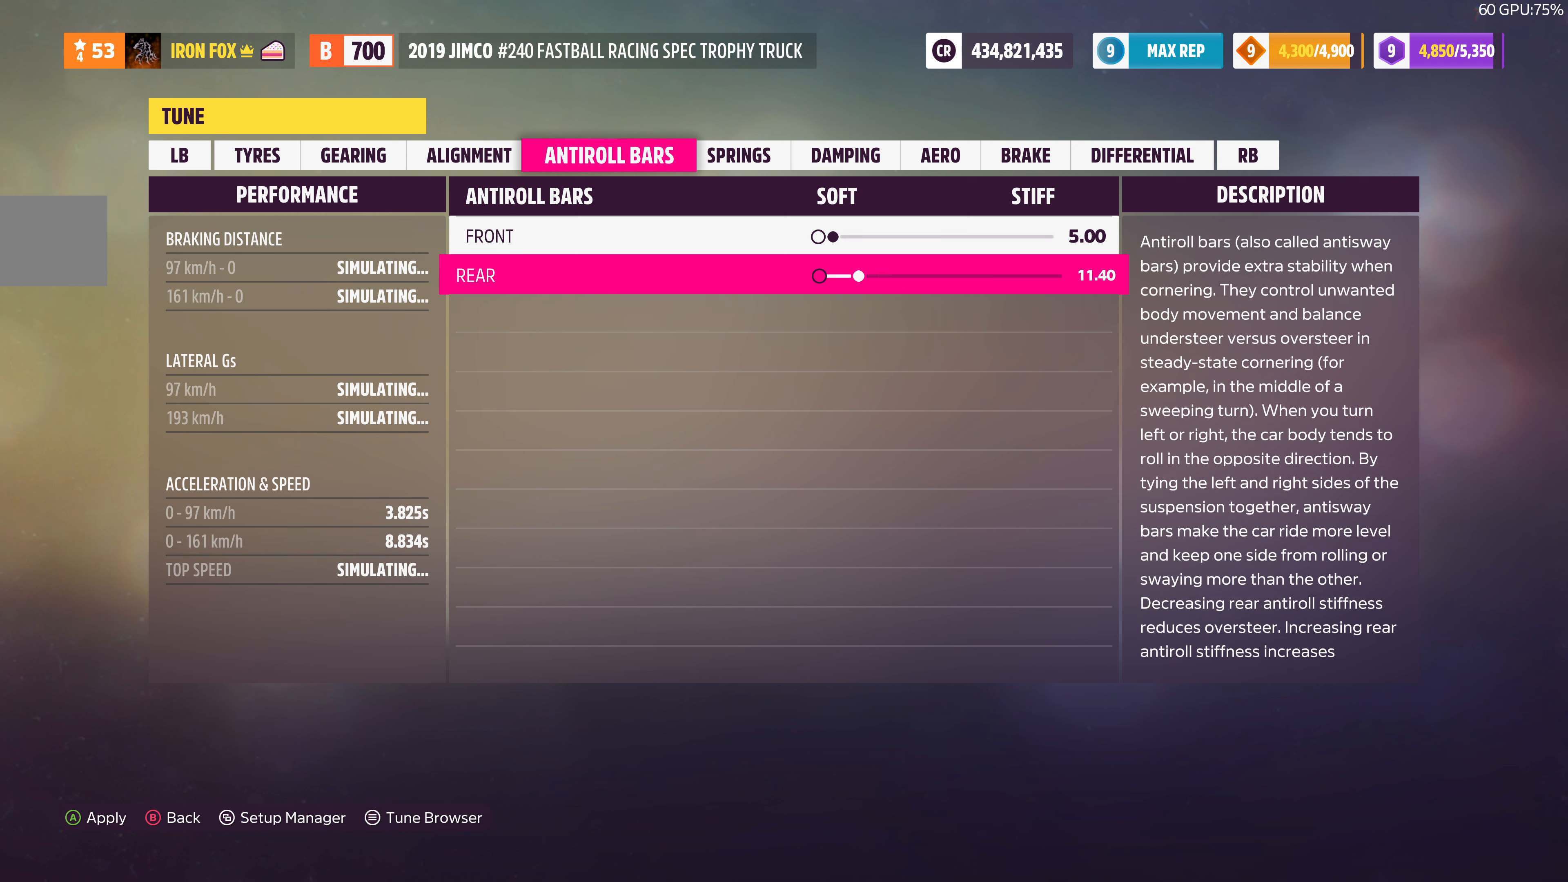
{"buttons": [], "left_stick": "center", "right_stick": "center", "events": [[233, "DPAD_LEFT", "up"]]}
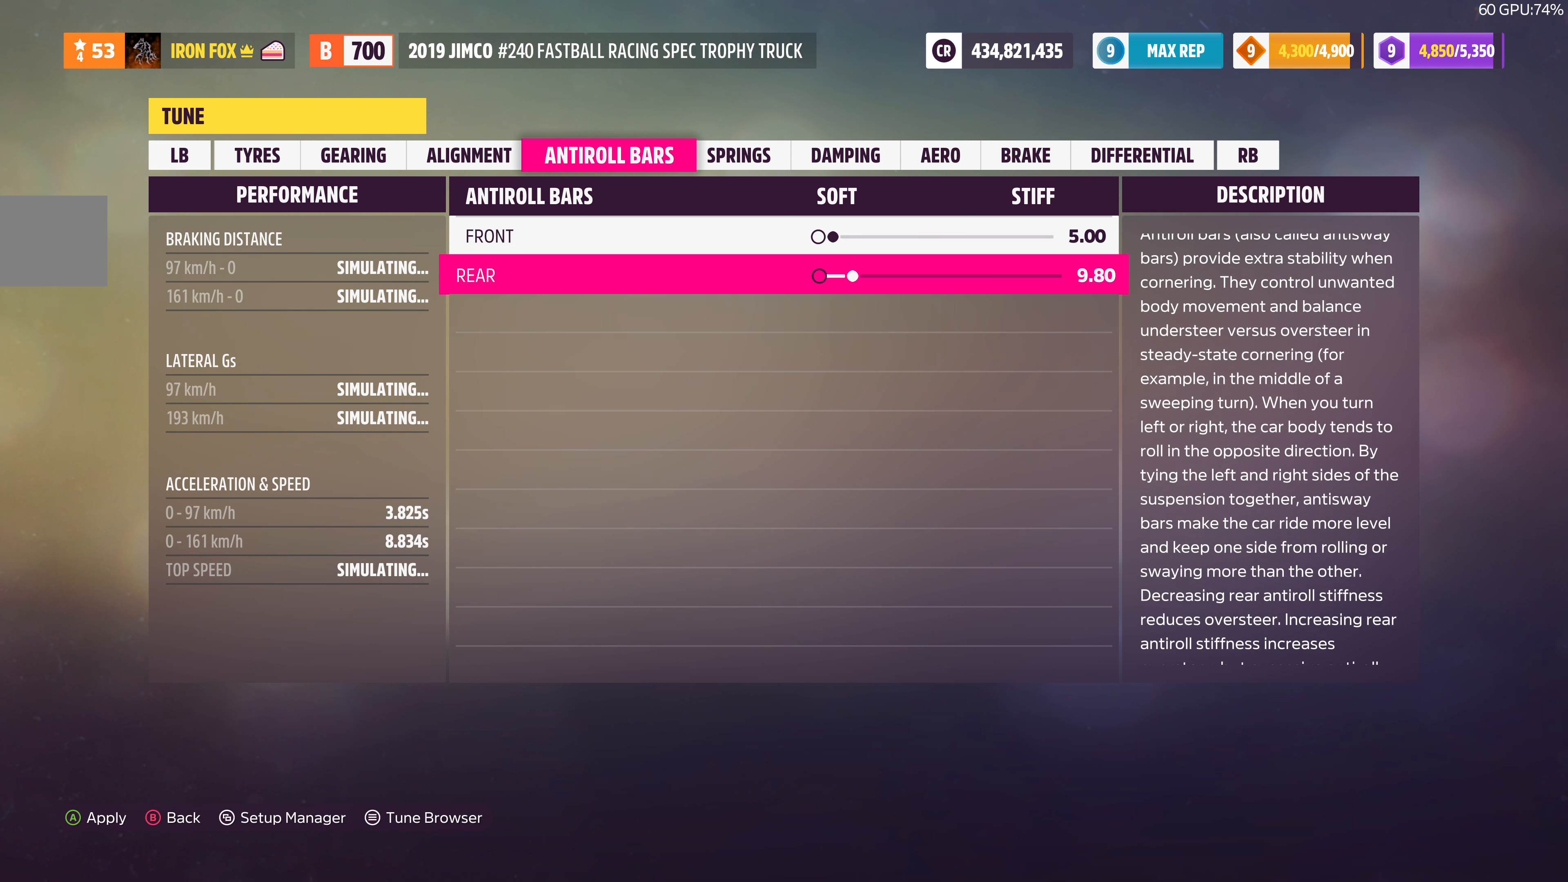
{"buttons": ["DPAD_RIGHT"], "left_stick": "center", "right_stick": "center", "events": [[33, "DPAD_RIGHT", "down"], [133, "DPAD_RIGHT", "up"], [267, "DPAD_RIGHT", "down"], [367, "DPAD_RIGHT", "up"], [500, "DPAD_RIGHT", "down"]]}
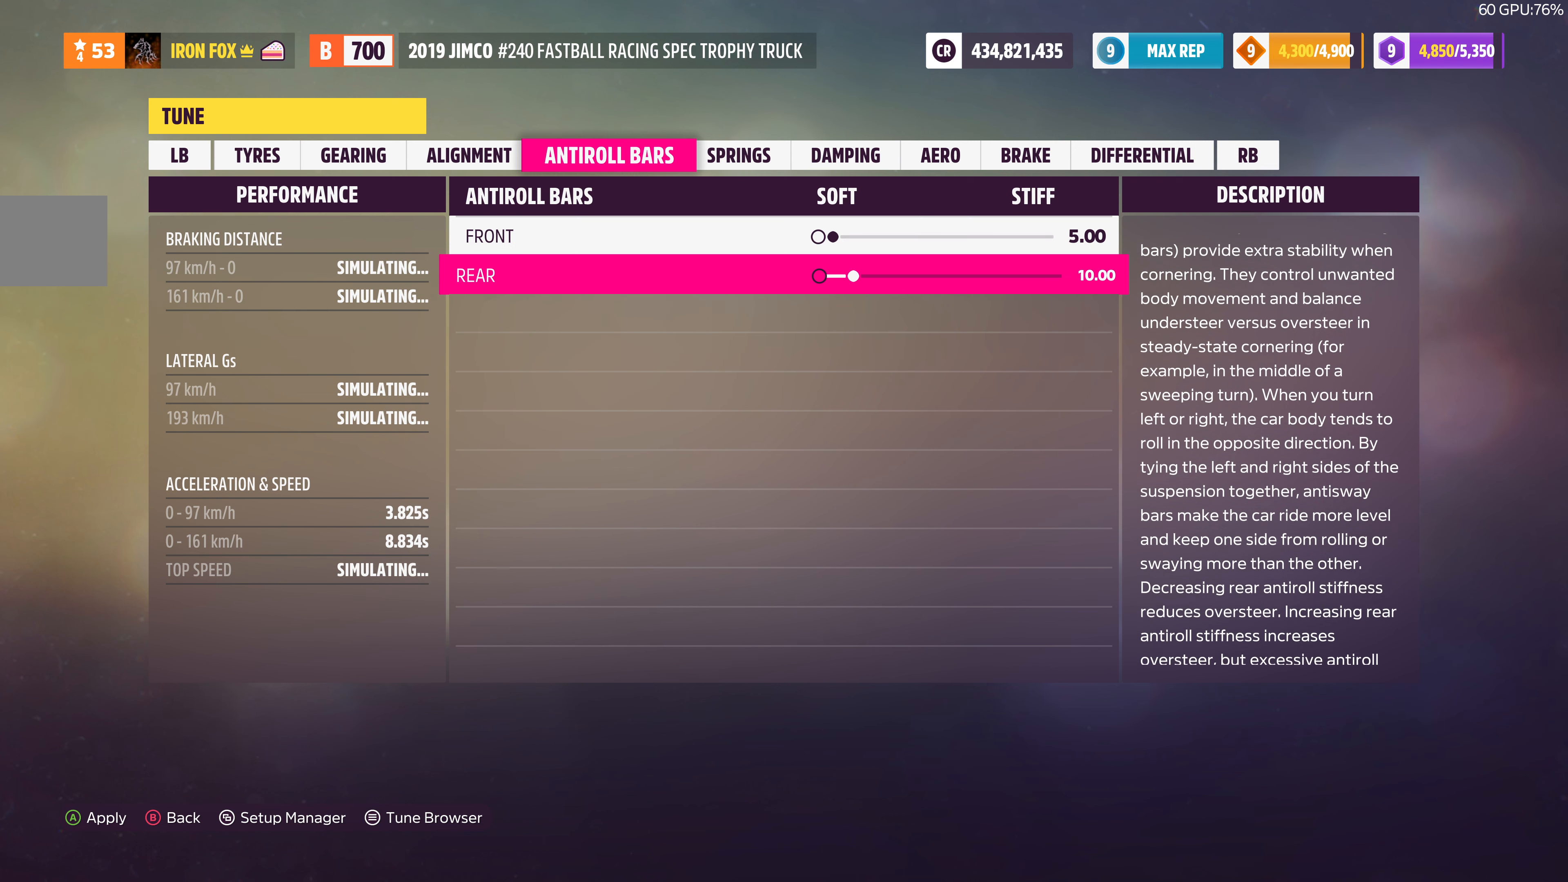
{"buttons": ["R1"], "left_stick": "center", "right_stick": "center", "events": [[67, "DPAD_RIGHT", "up"], [233, "DPAD_LEFT", "down"], [367, "DPAD_LEFT", "up"], [467, "R1", "down"]]}
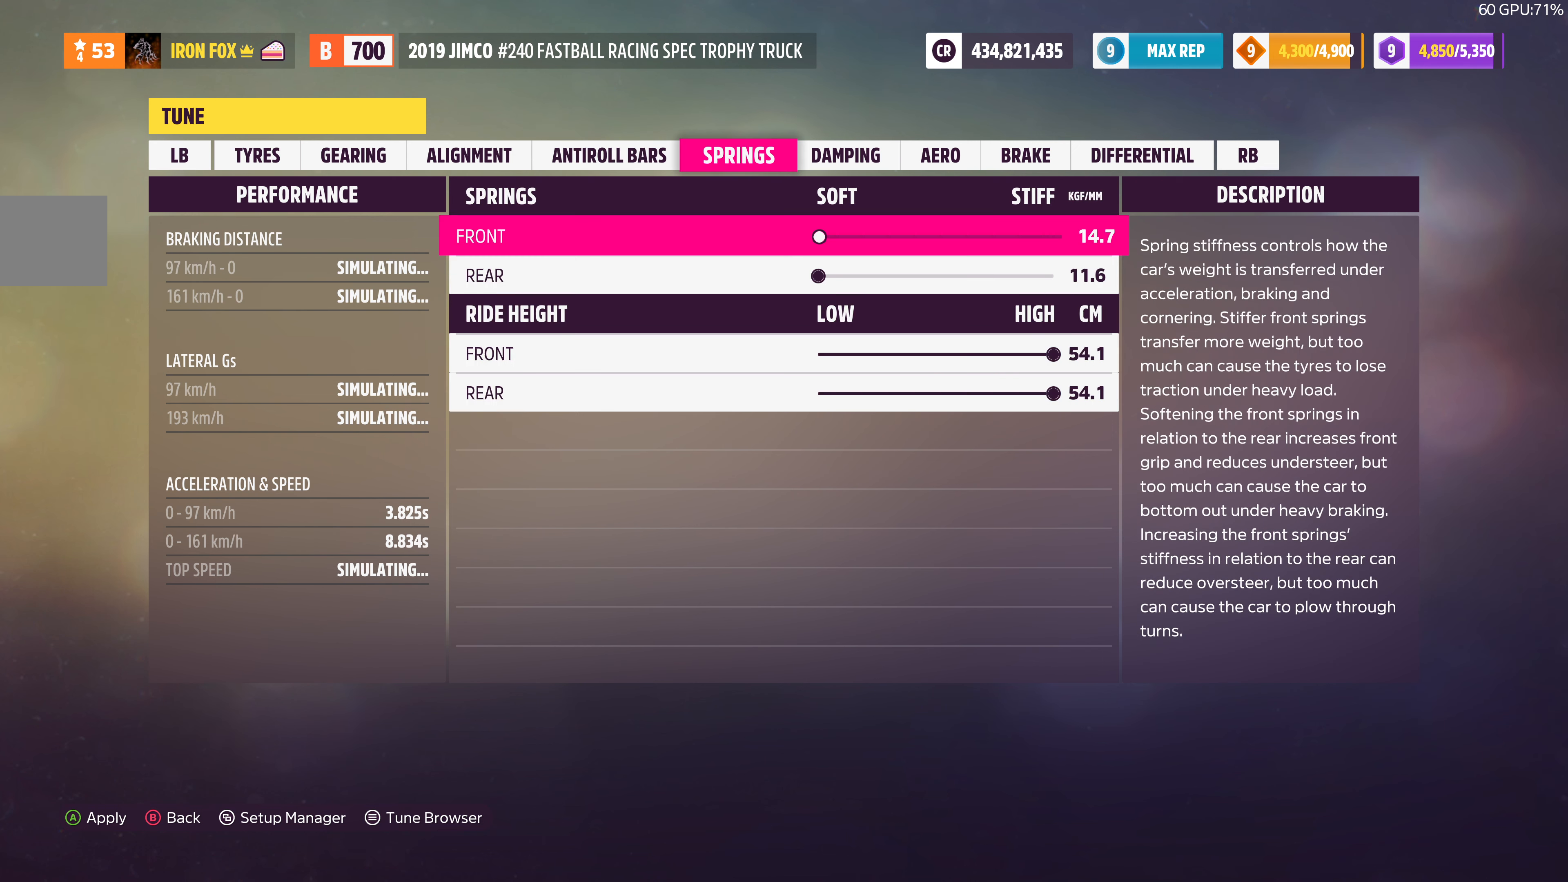
{"buttons": [], "left_stick": "center", "right_stick": "center", "events": [[133, "R1", "up"]]}
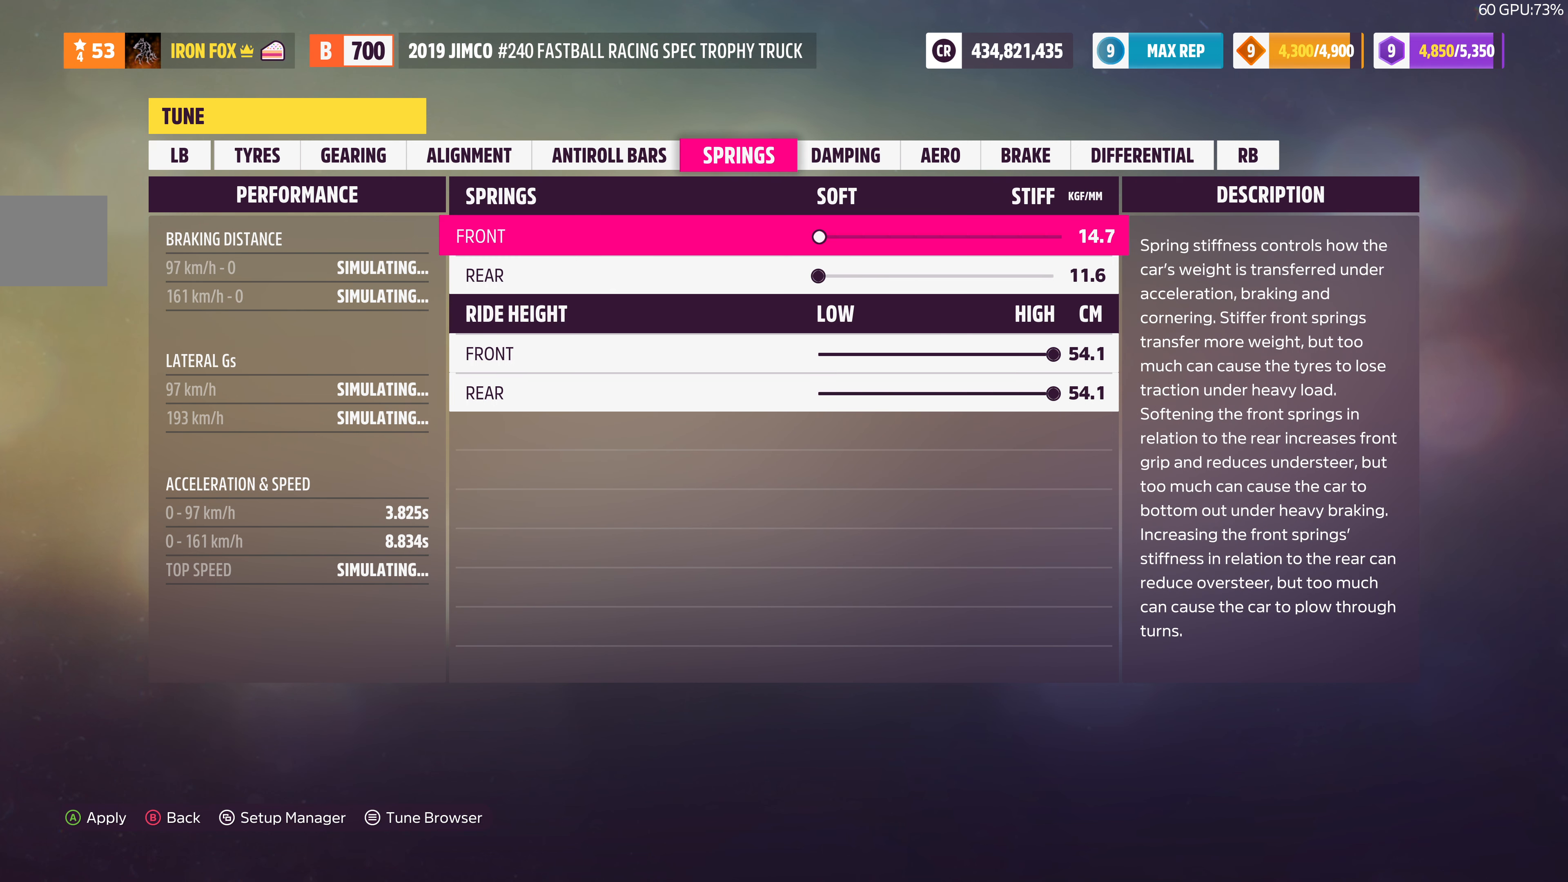
{"buttons": [], "left_stick": "center", "right_stick": "center", "events": []}
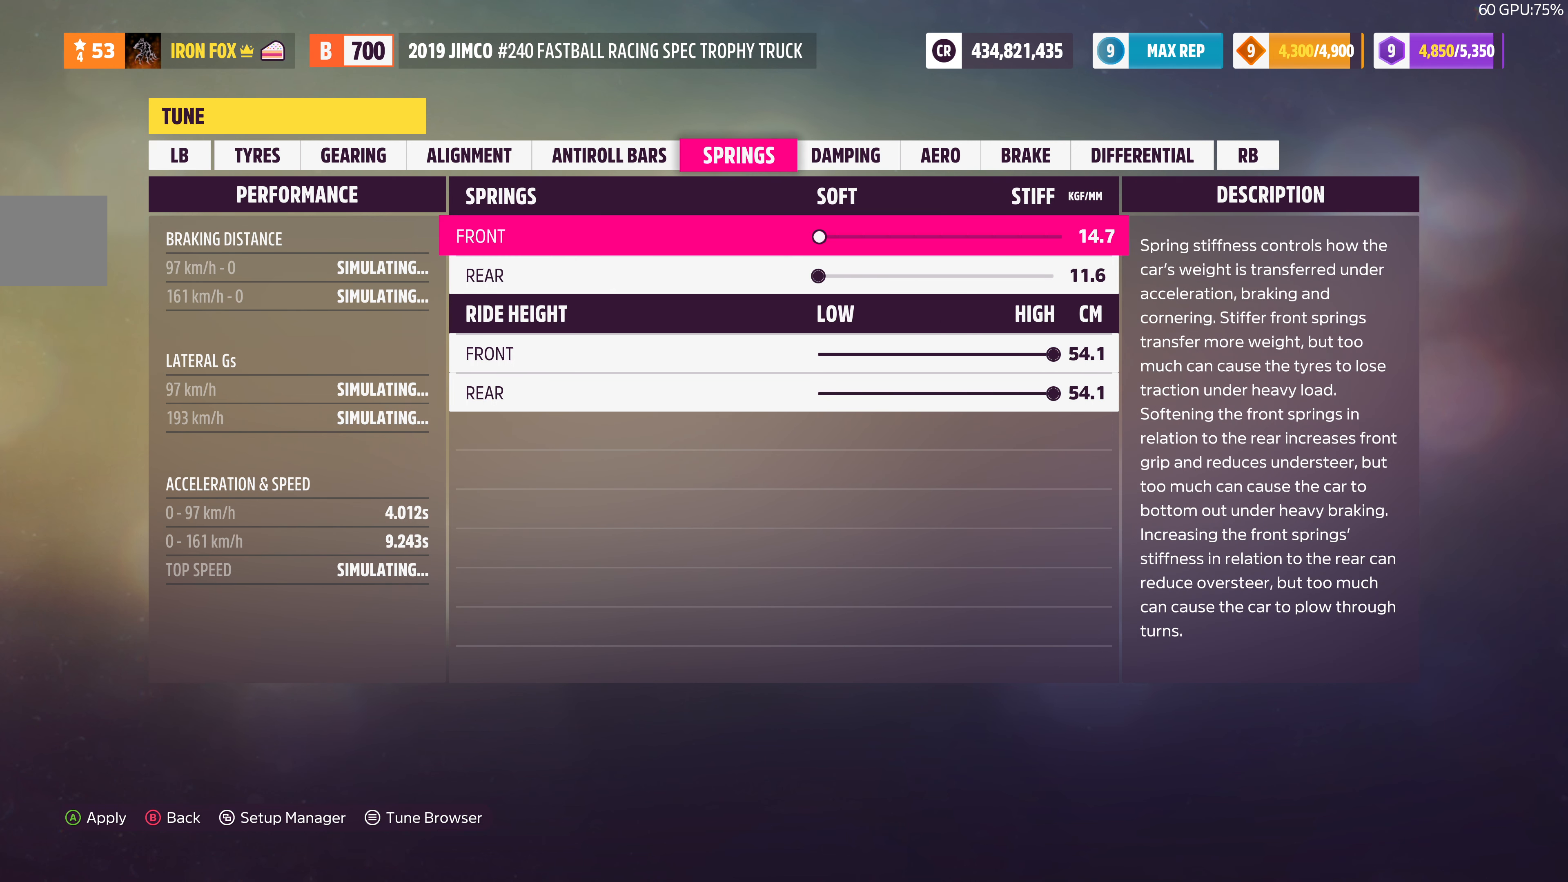
{"buttons": ["DPAD_RIGHT"], "left_stick": "center", "right_stick": "center", "events": [[400, "DPAD_RIGHT", "down"]]}
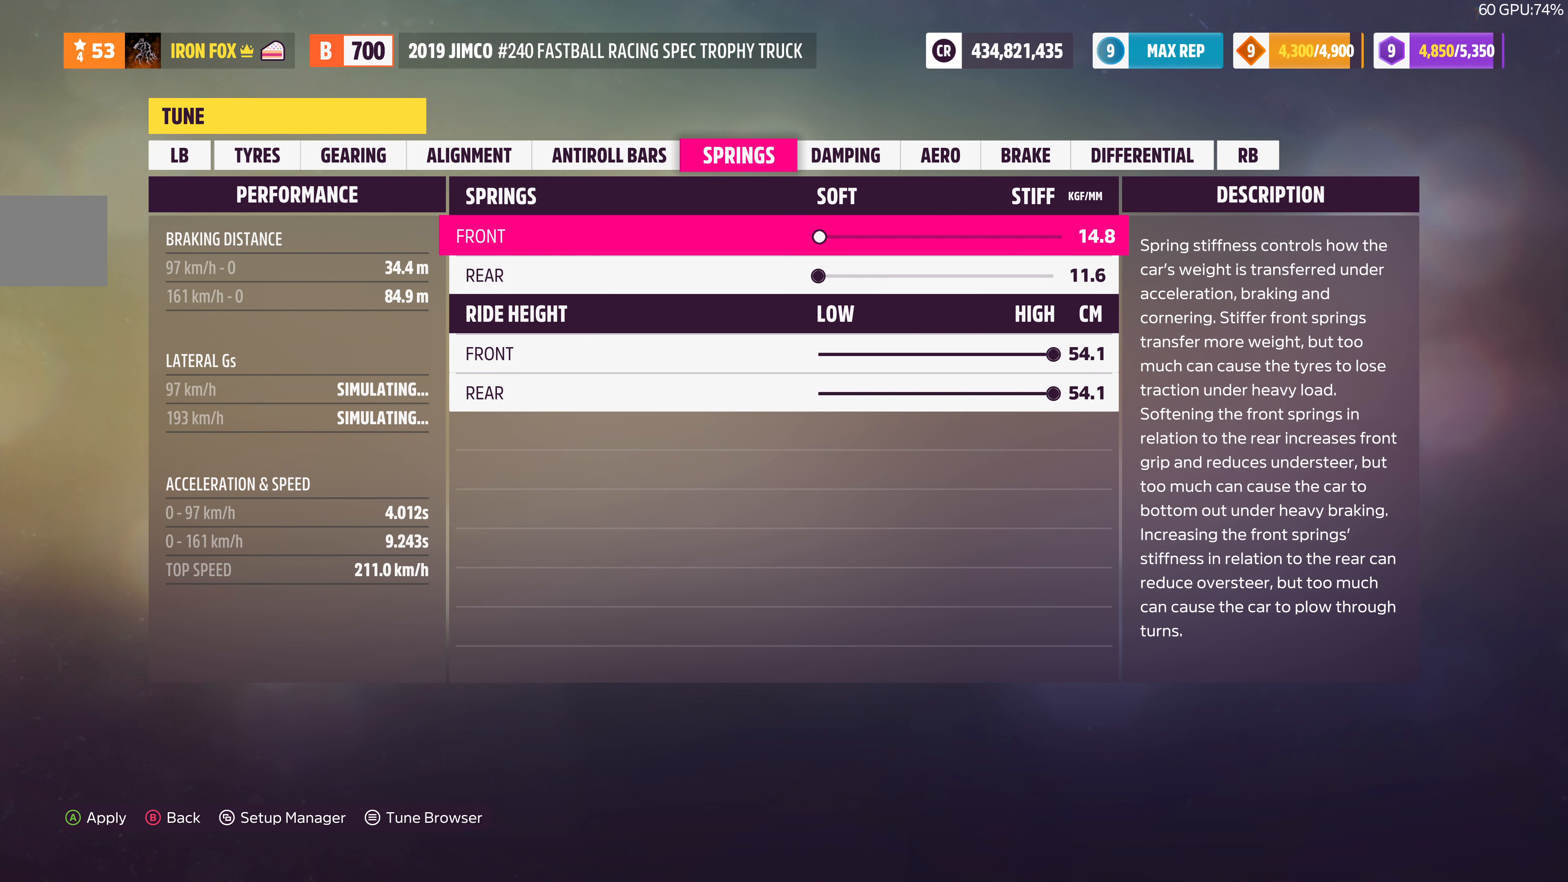
{"buttons": ["DPAD_RIGHT"], "left_stick": "center", "right_stick": "center", "events": []}
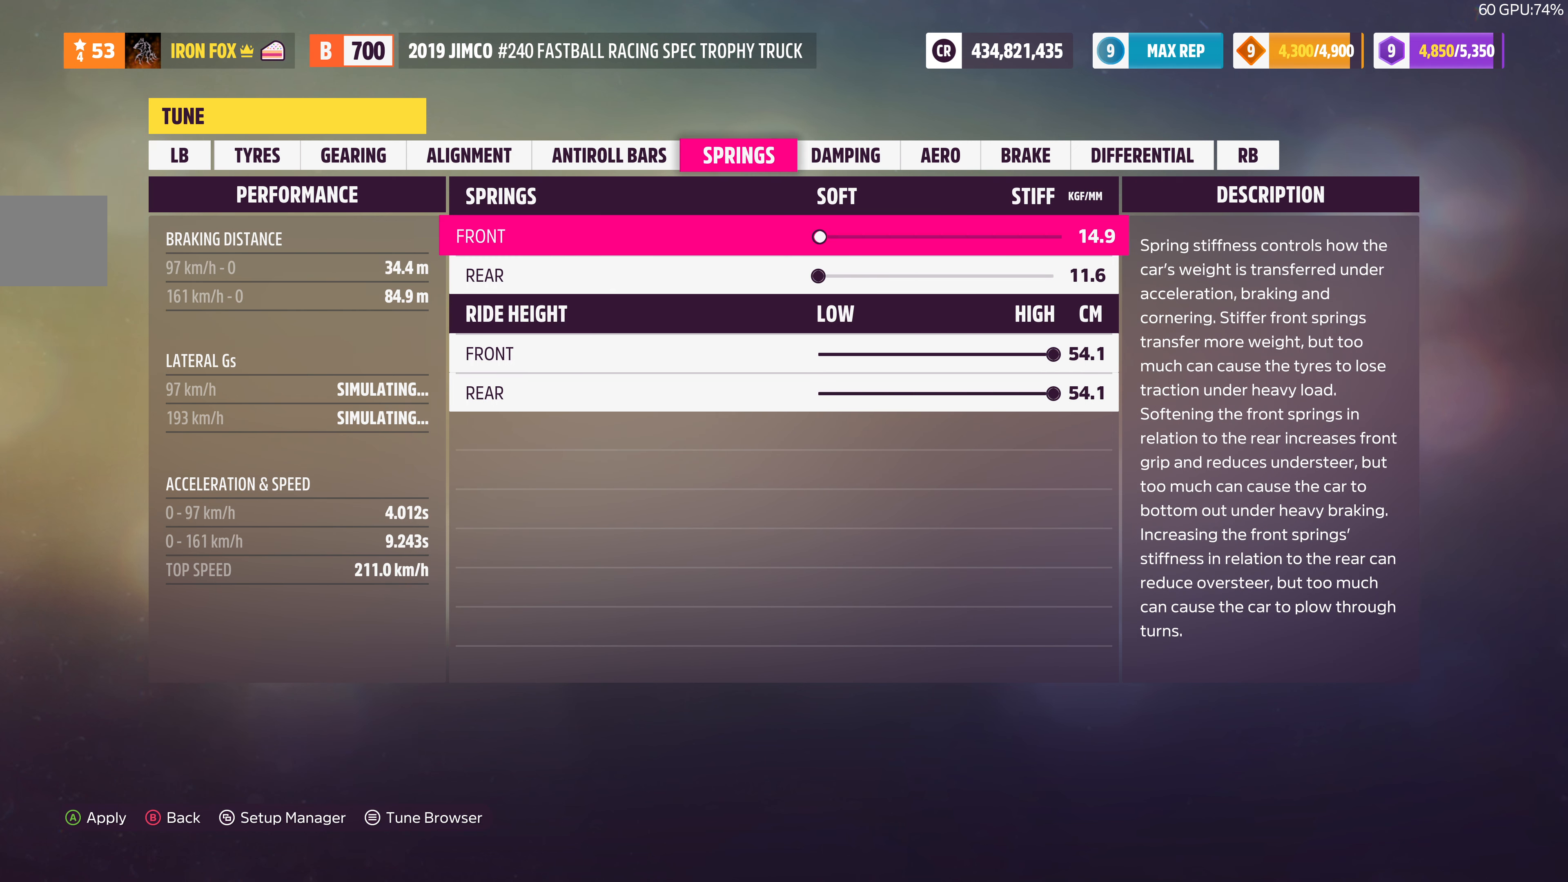
{"buttons": ["DPAD_RIGHT"], "left_stick": "center", "right_stick": "center", "events": []}
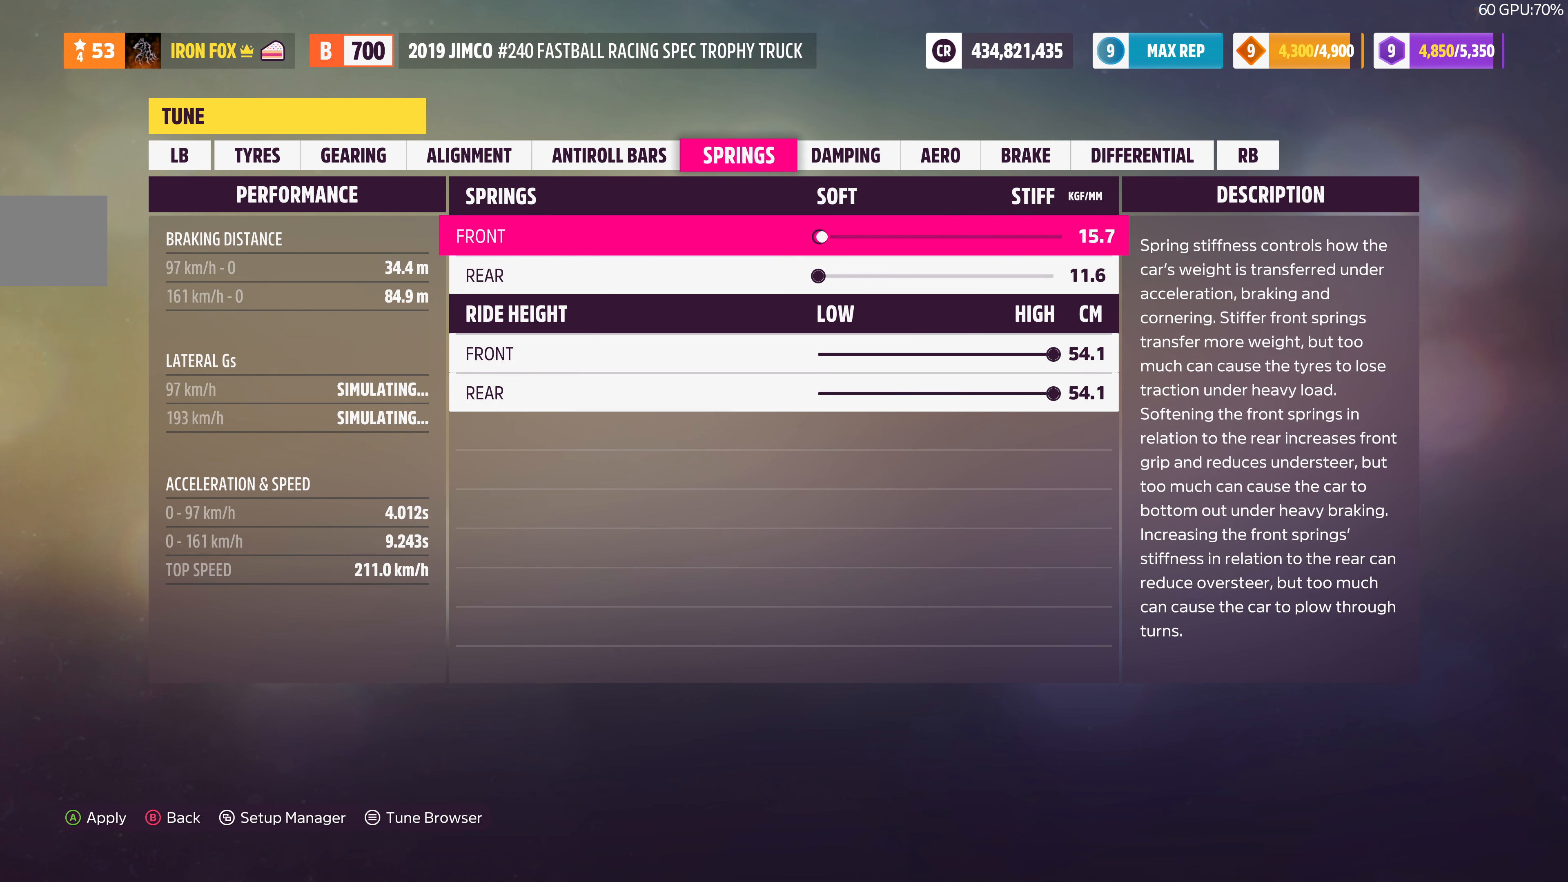
{"buttons": ["DPAD_RIGHT"], "left_stick": "center", "right_stick": "center", "events": []}
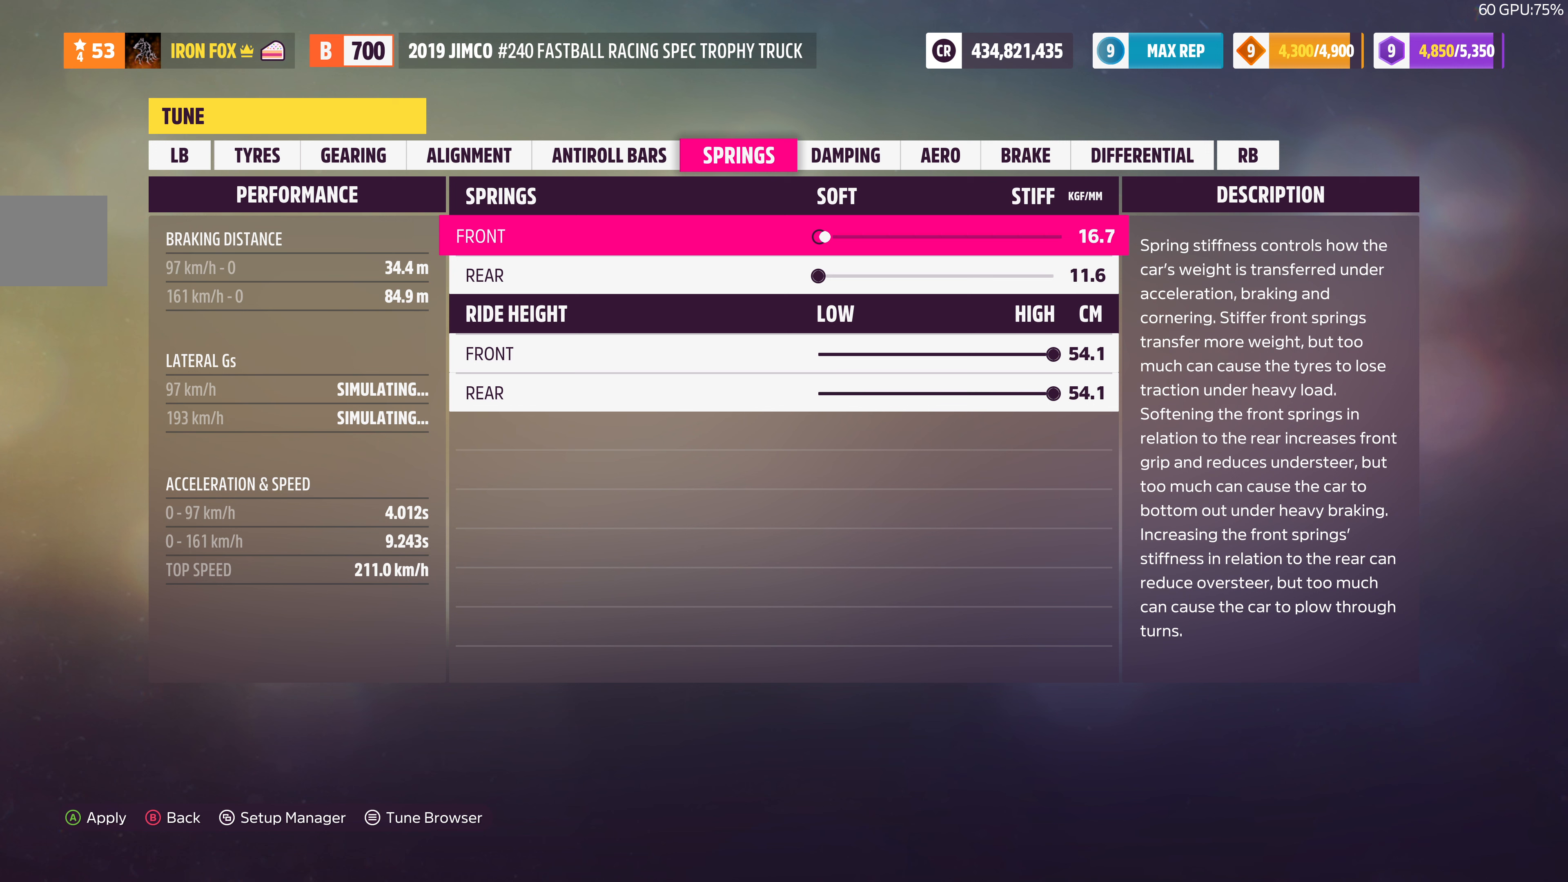
{"buttons": ["DPAD_RIGHT"], "left_stick": "center", "right_stick": "center", "events": []}
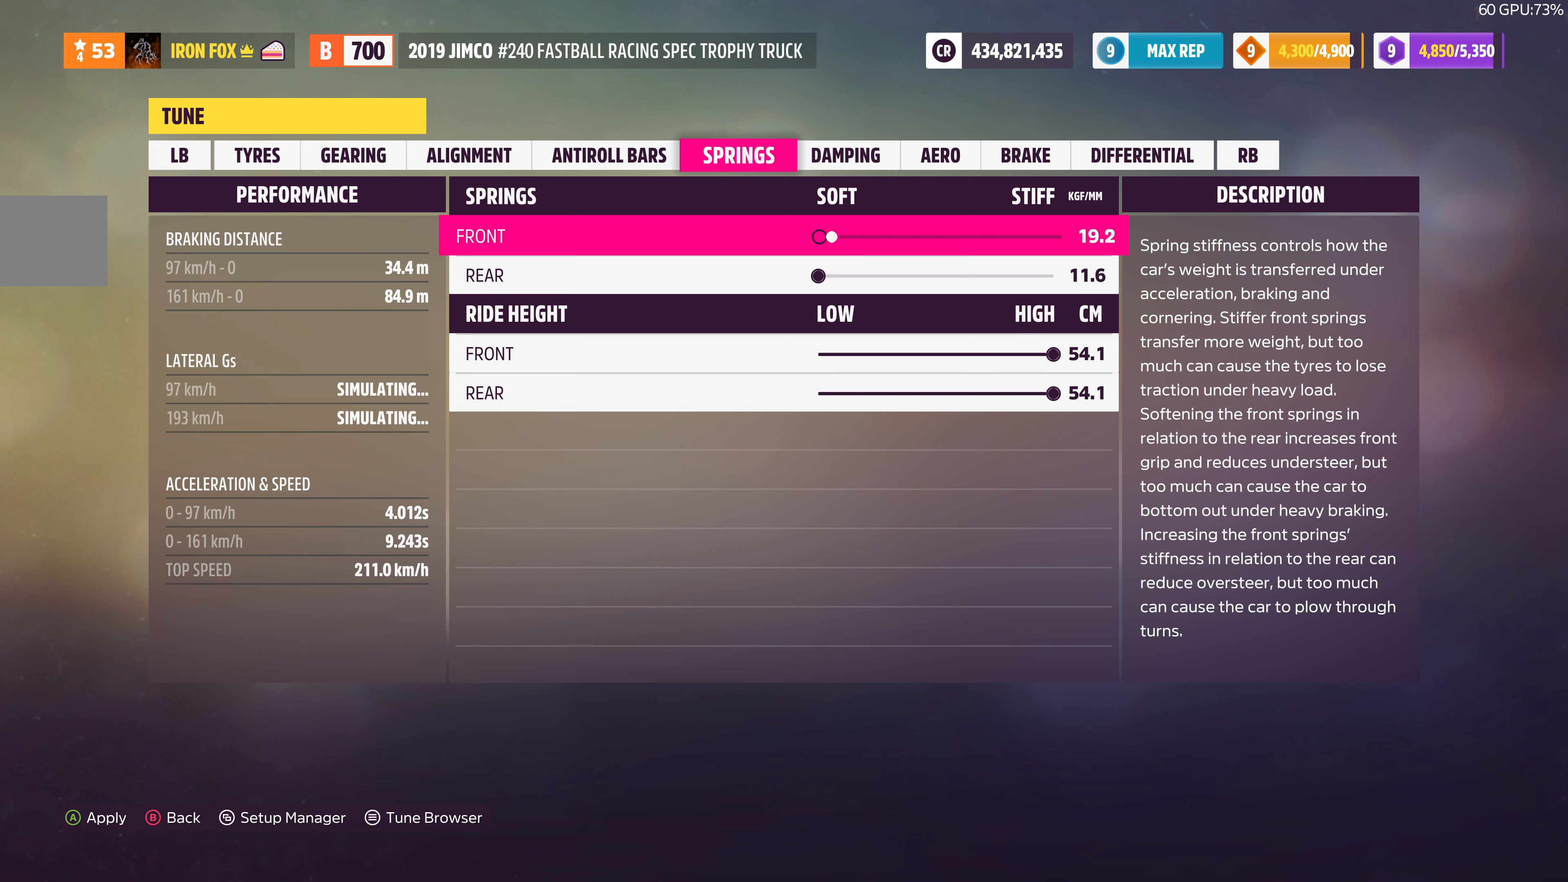
{"buttons": ["DPAD_RIGHT"], "left_stick": "center", "right_stick": "center", "events": []}
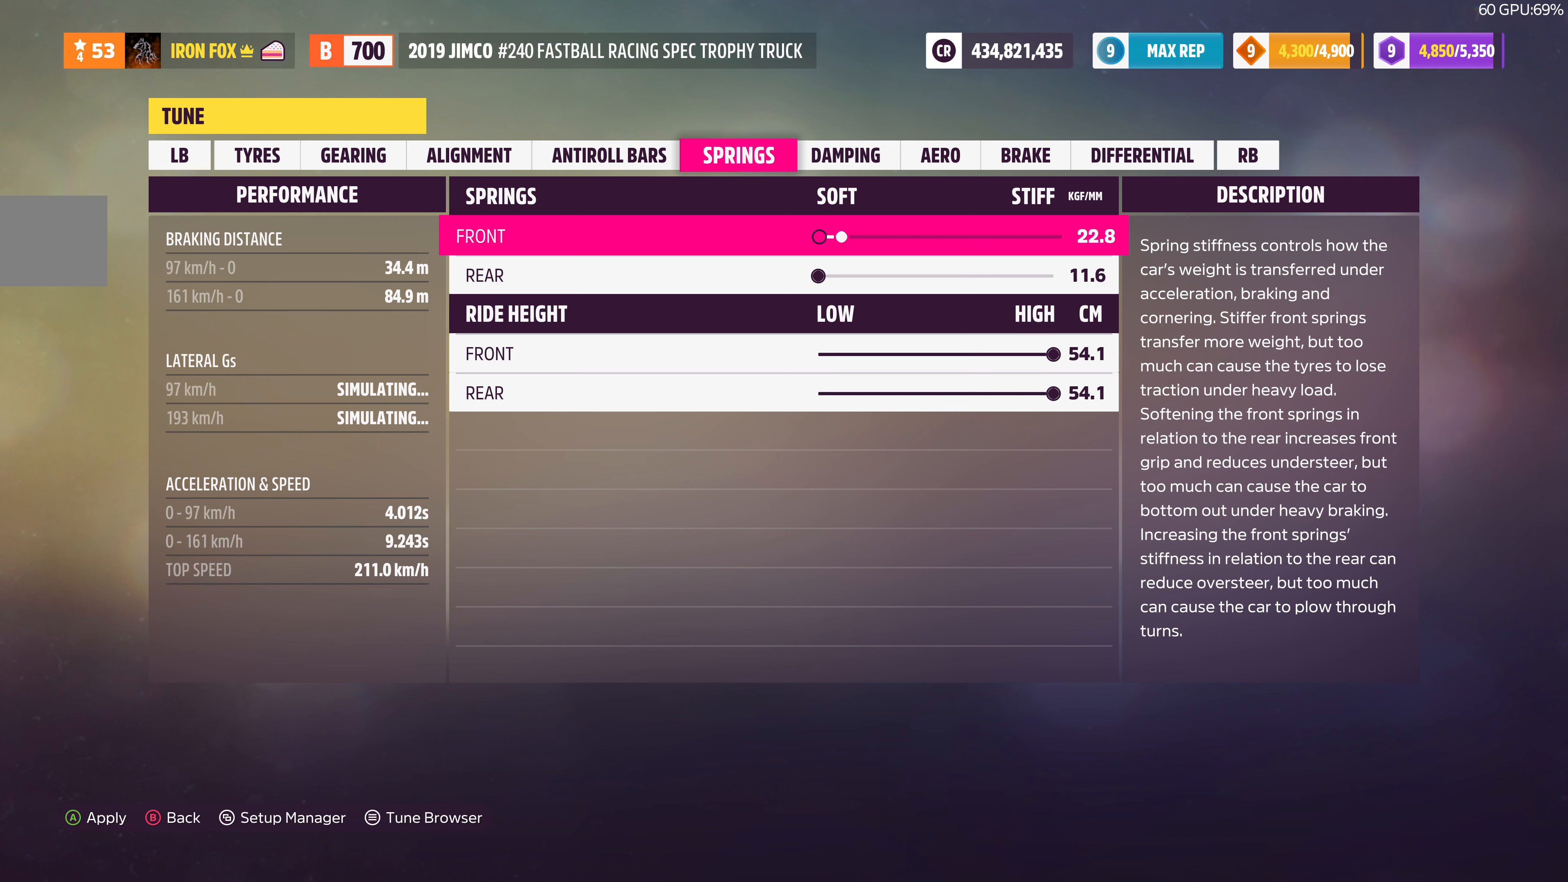
{"buttons": [], "left_stick": "center", "right_stick": "center", "events": [[333, "DPAD_RIGHT", "up"]]}
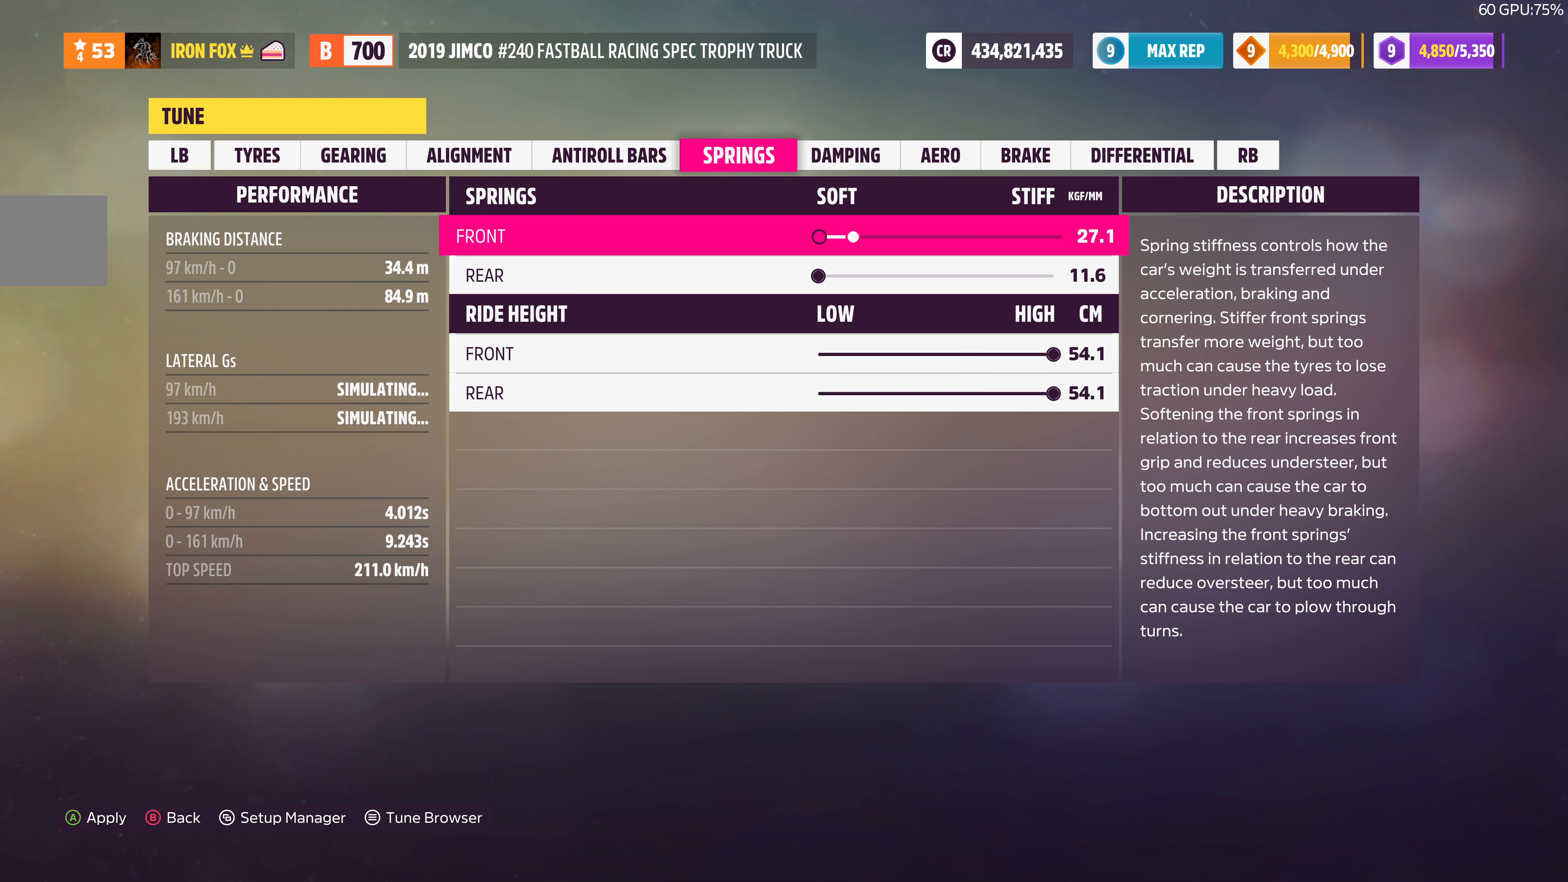
{"buttons": ["DPAD_LEFT"], "left_stick": "center", "right_stick": "center", "events": [[100, "DPAD_LEFT", "down"]]}
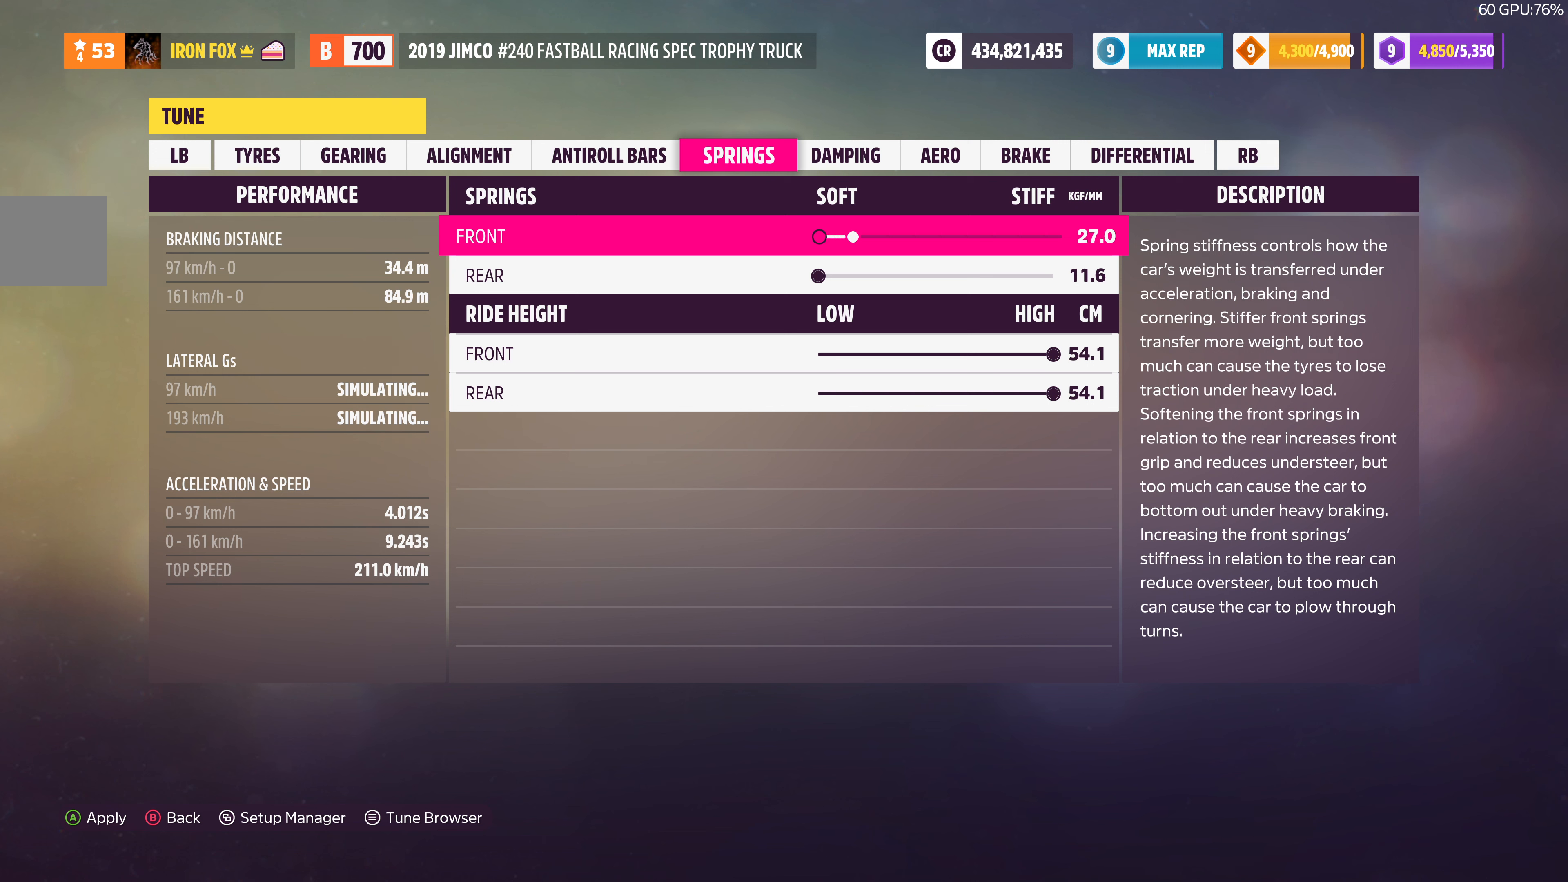
{"buttons": ["DPAD_LEFT"], "left_stick": "center", "right_stick": "center", "events": []}
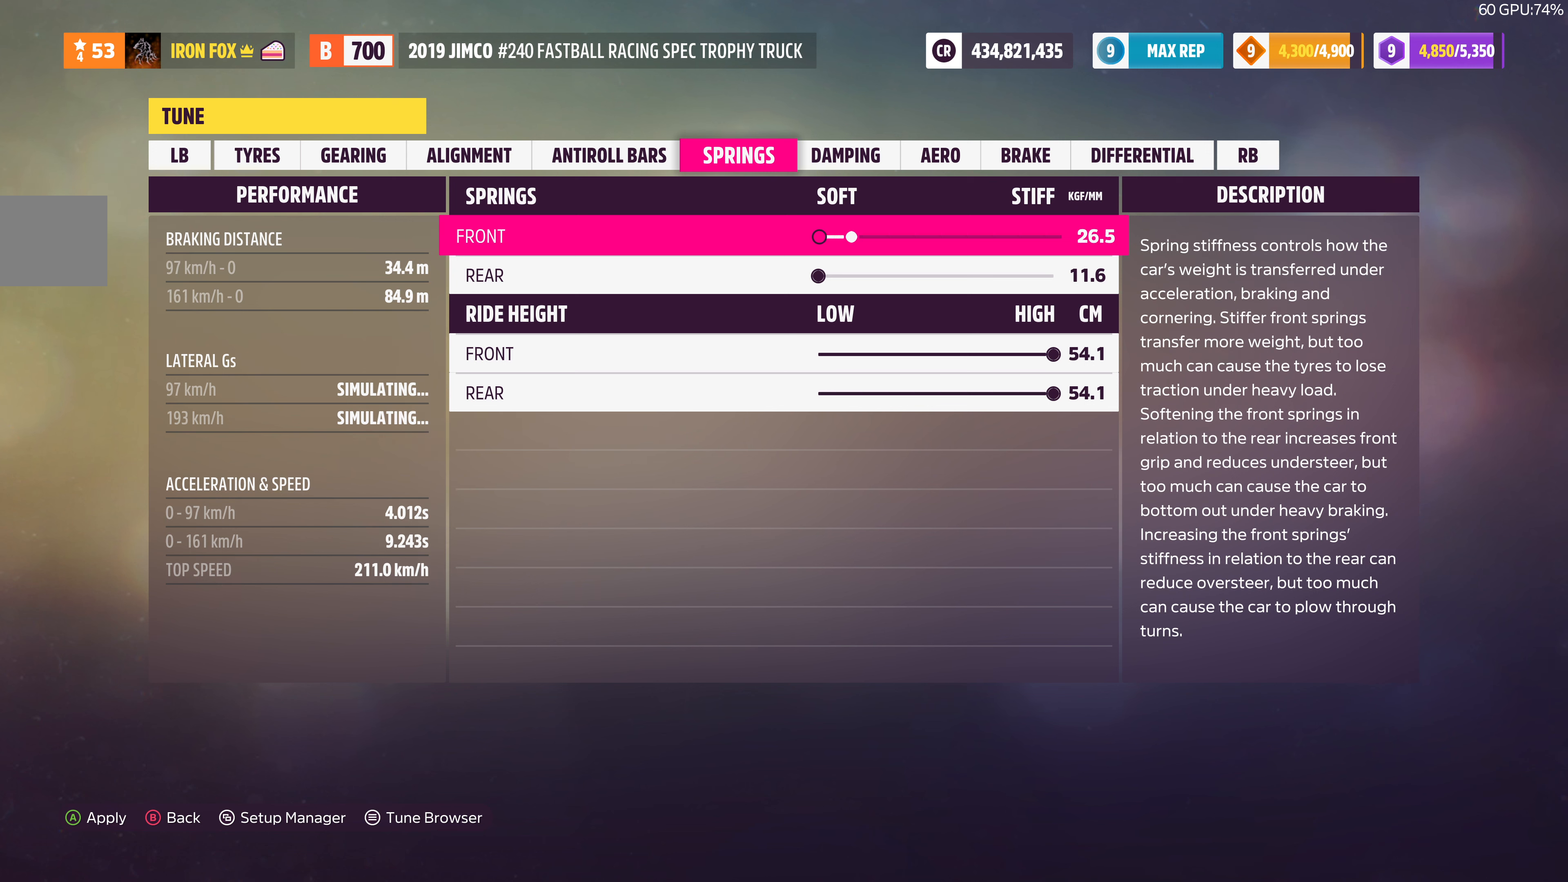
{"buttons": ["DPAD_LEFT"], "left_stick": "center", "right_stick": "center", "events": []}
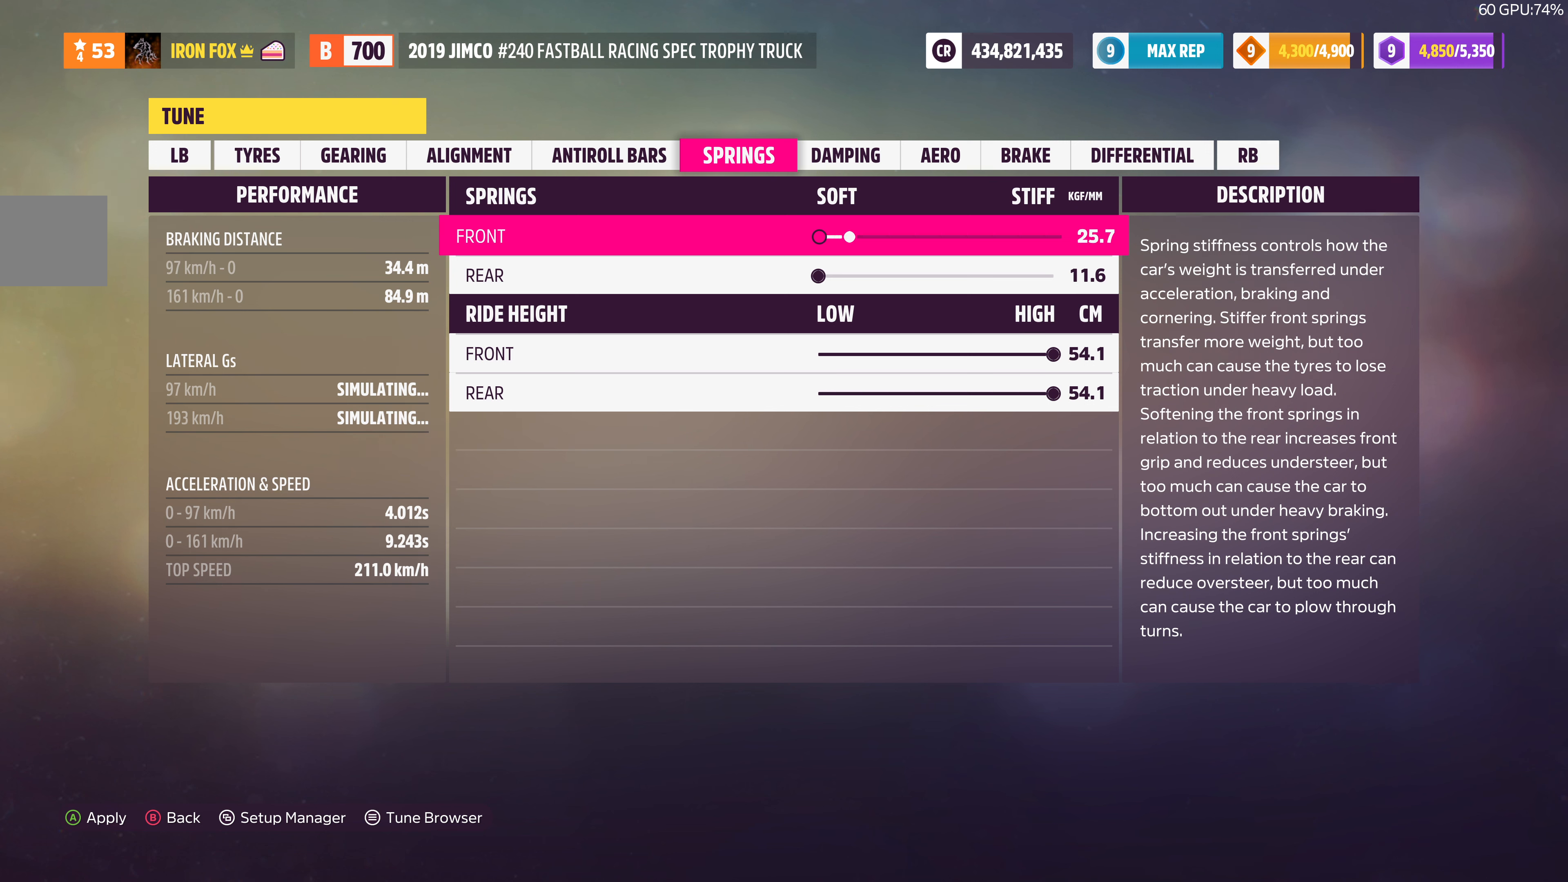
{"buttons": [], "left_stick": "center", "right_stick": "center", "events": [[366, "DPAD_LEFT", "up"]]}
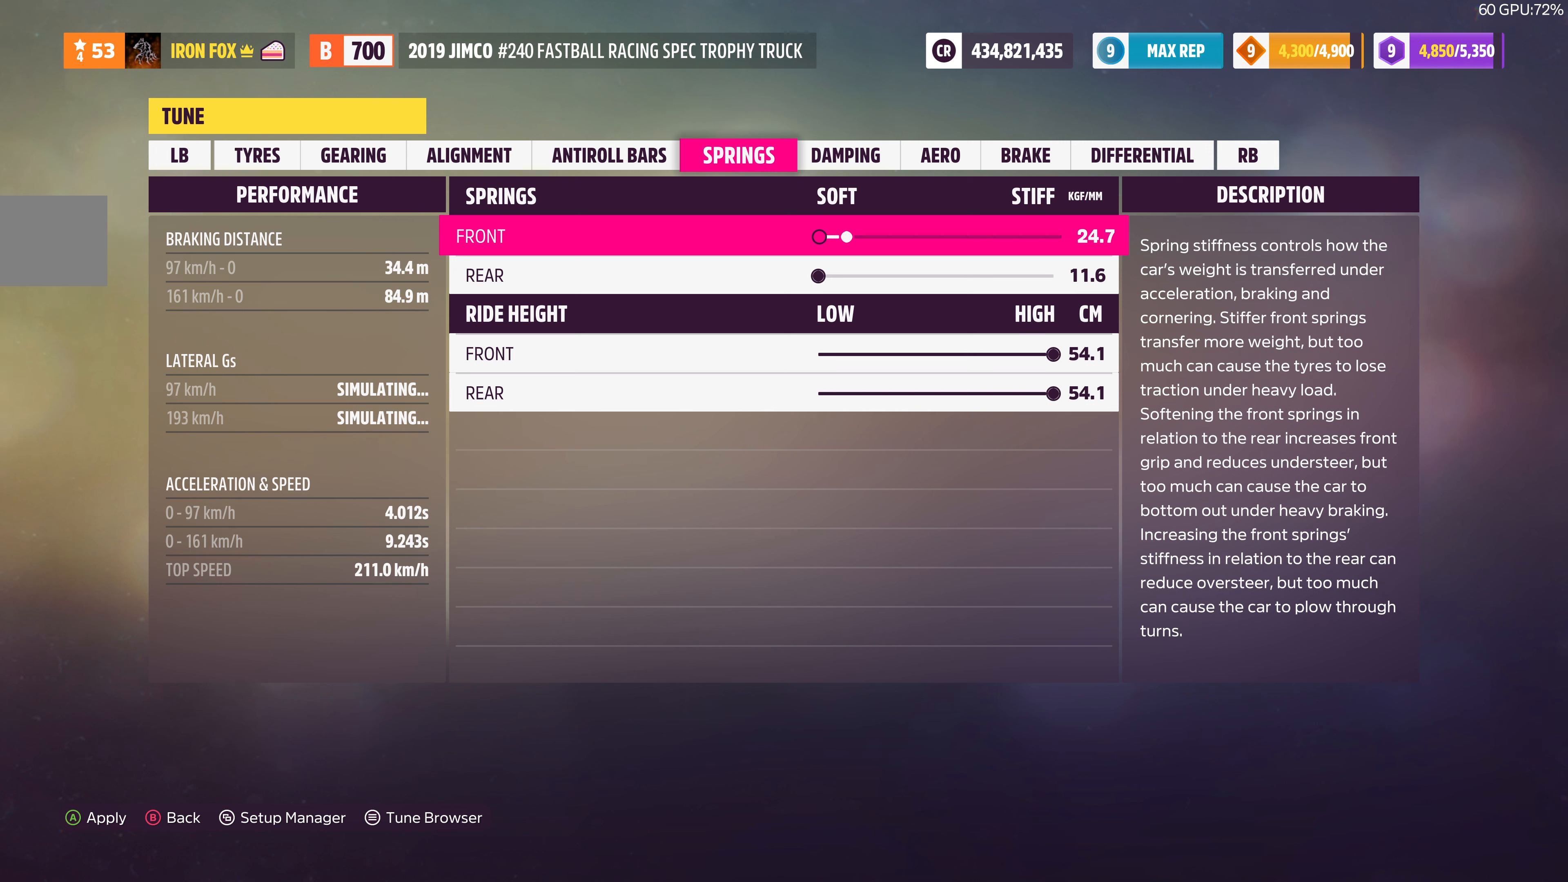
{"buttons": [], "left_stick": "center", "right_stick": "center", "events": [[100, "DPAD_RIGHT", "down"], [466, "DPAD_RIGHT", "up"]]}
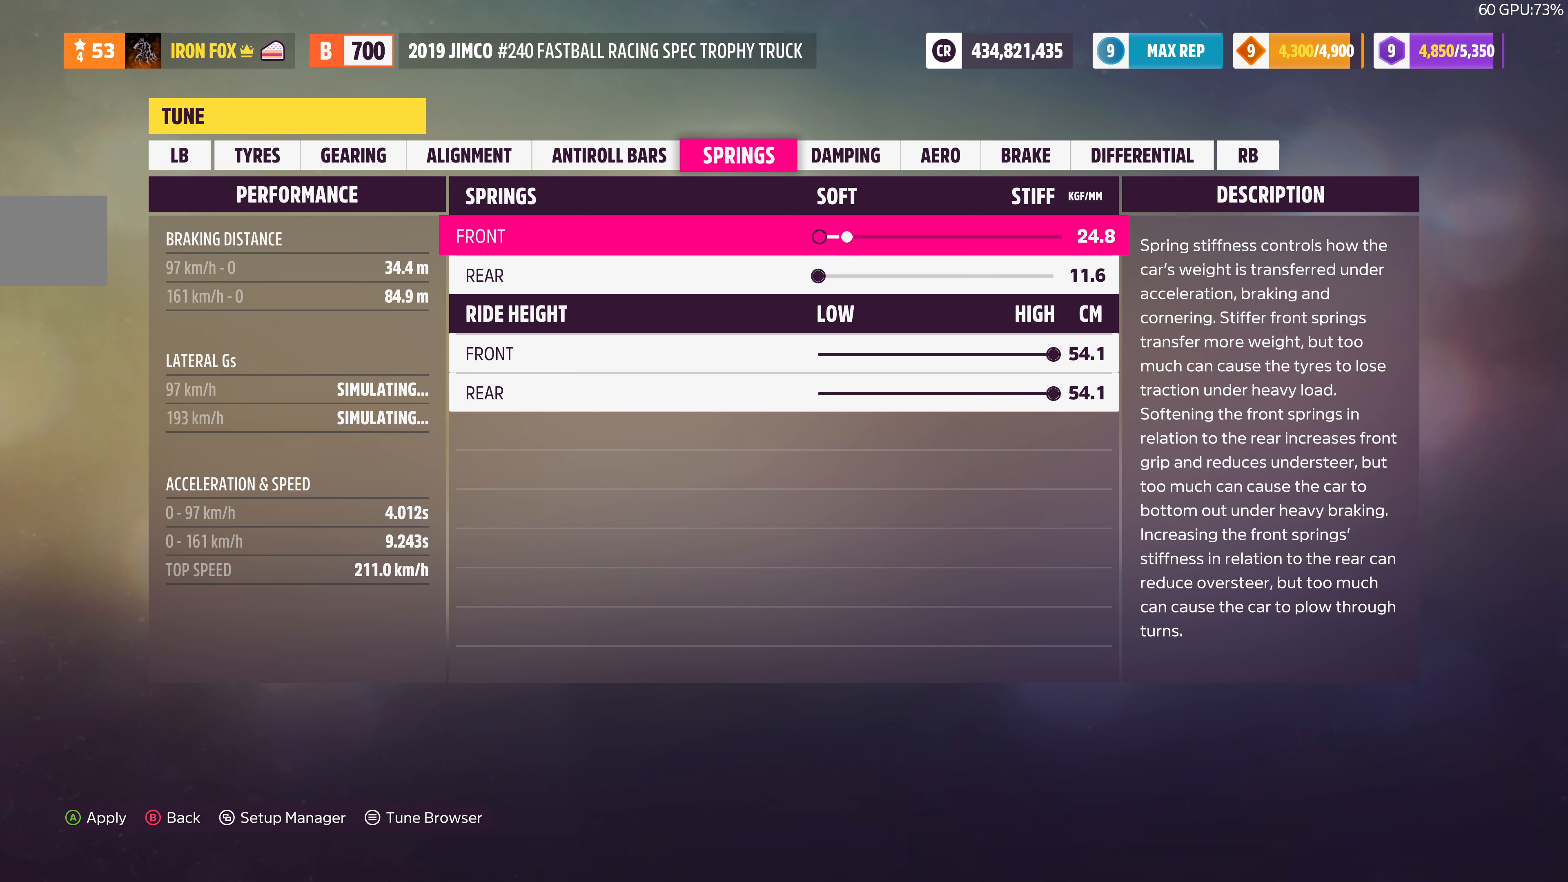
{"buttons": [], "left_stick": "center", "right_stick": "center", "events": [[100, "DPAD_RIGHT", "down"], [200, "DPAD_RIGHT", "up"], [333, "DPAD_RIGHT", "down"], [433, "DPAD_RIGHT", "up"]]}
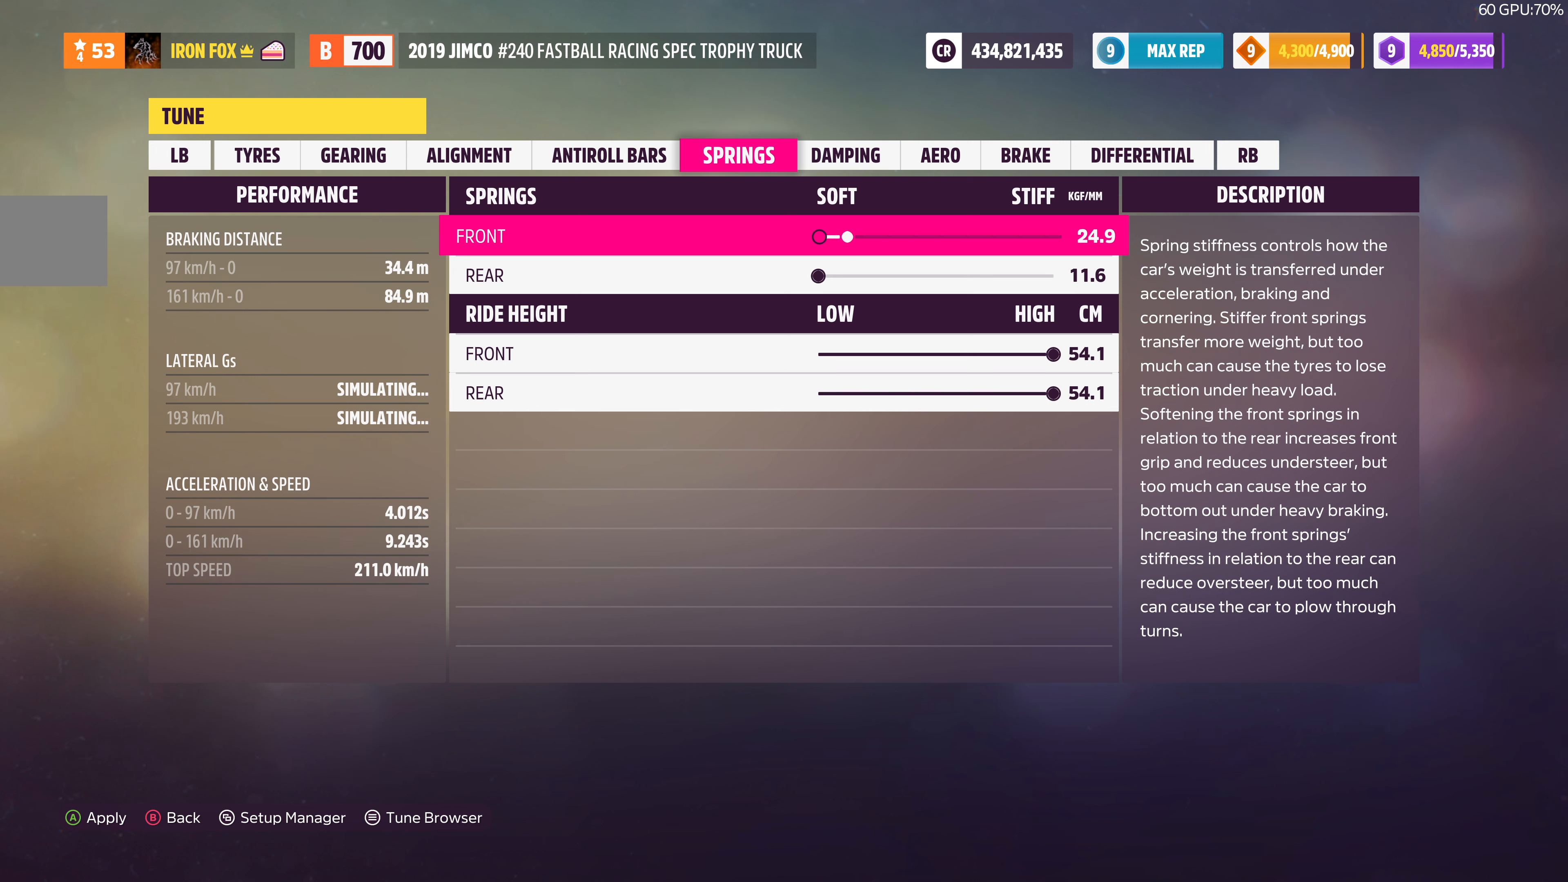
{"buttons": [], "left_stick": "center", "right_stick": "center", "events": [[66, "DPAD_DOWN", "down"], [133, "DPAD_DOWN", "up"], [366, "DPAD_UP", "down"], [466, "DPAD_UP", "up"]]}
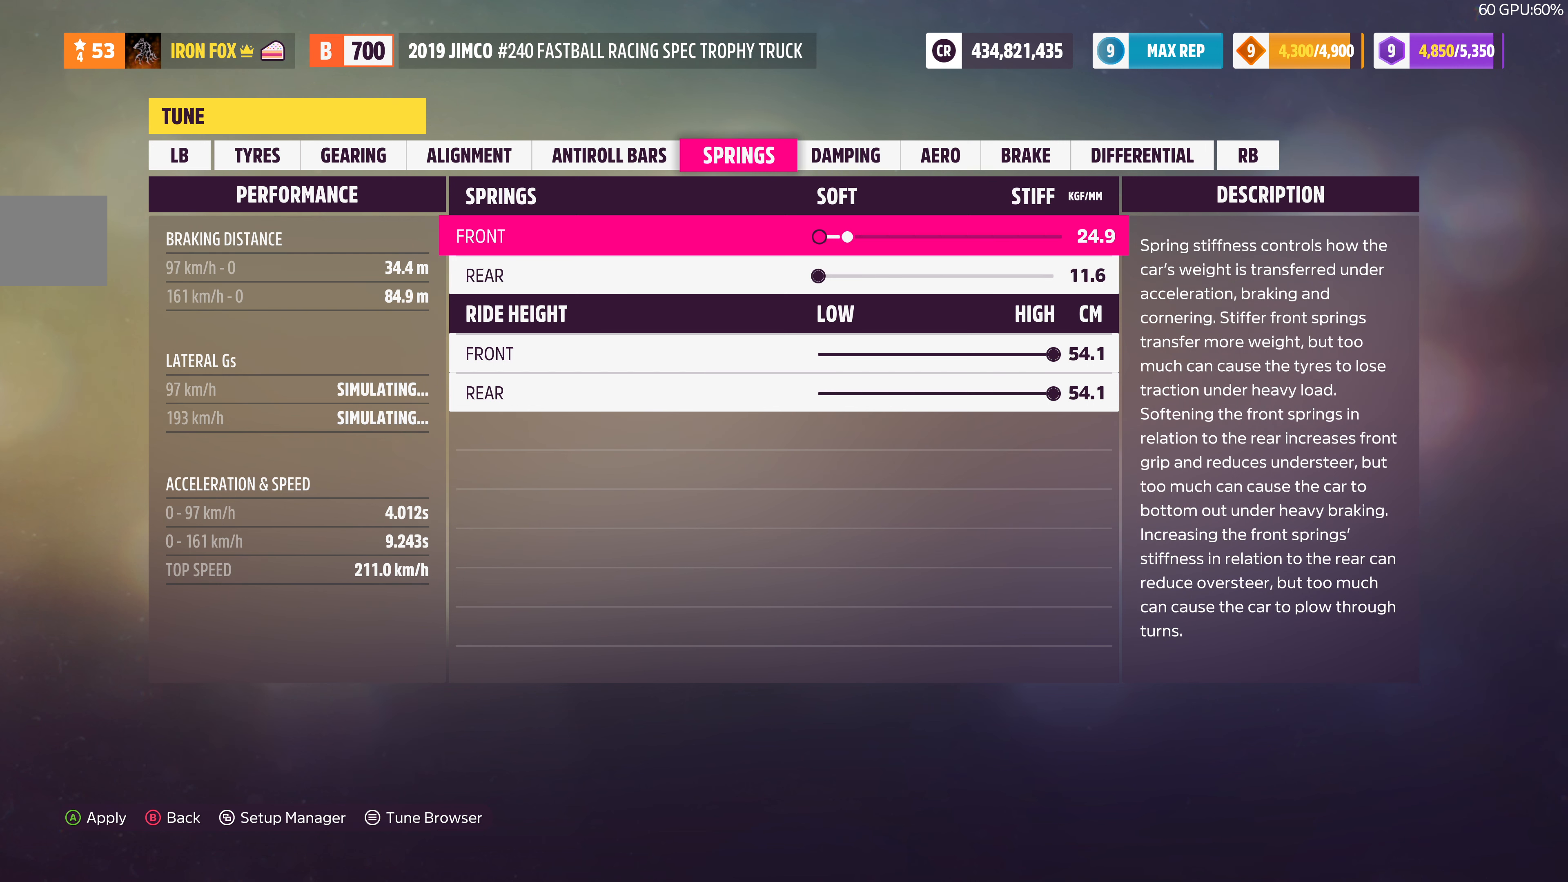
{"buttons": ["DPAD_RIGHT"], "left_stick": "center", "right_stick": "center", "events": [[66, "DPAD_RIGHT", "down"], [167, "DPAD_RIGHT", "up"], [300, "DPAD_DOWN", "down"], [367, "DPAD_DOWN", "up"], [500, "DPAD_RIGHT", "down"]]}
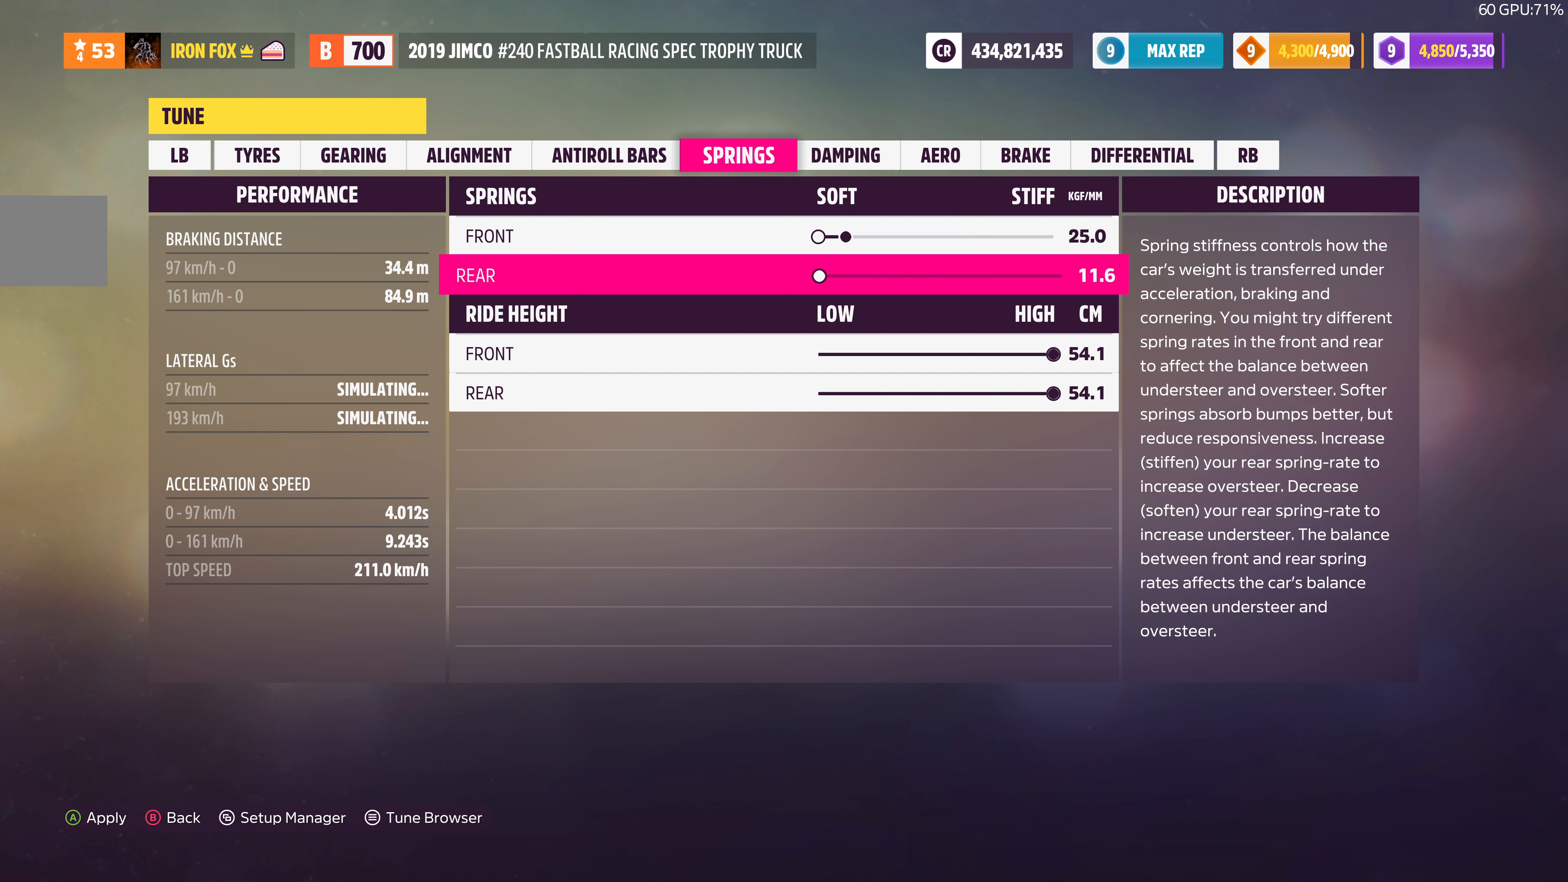
{"buttons": ["DPAD_RIGHT"], "left_stick": "center", "right_stick": "center", "events": []}
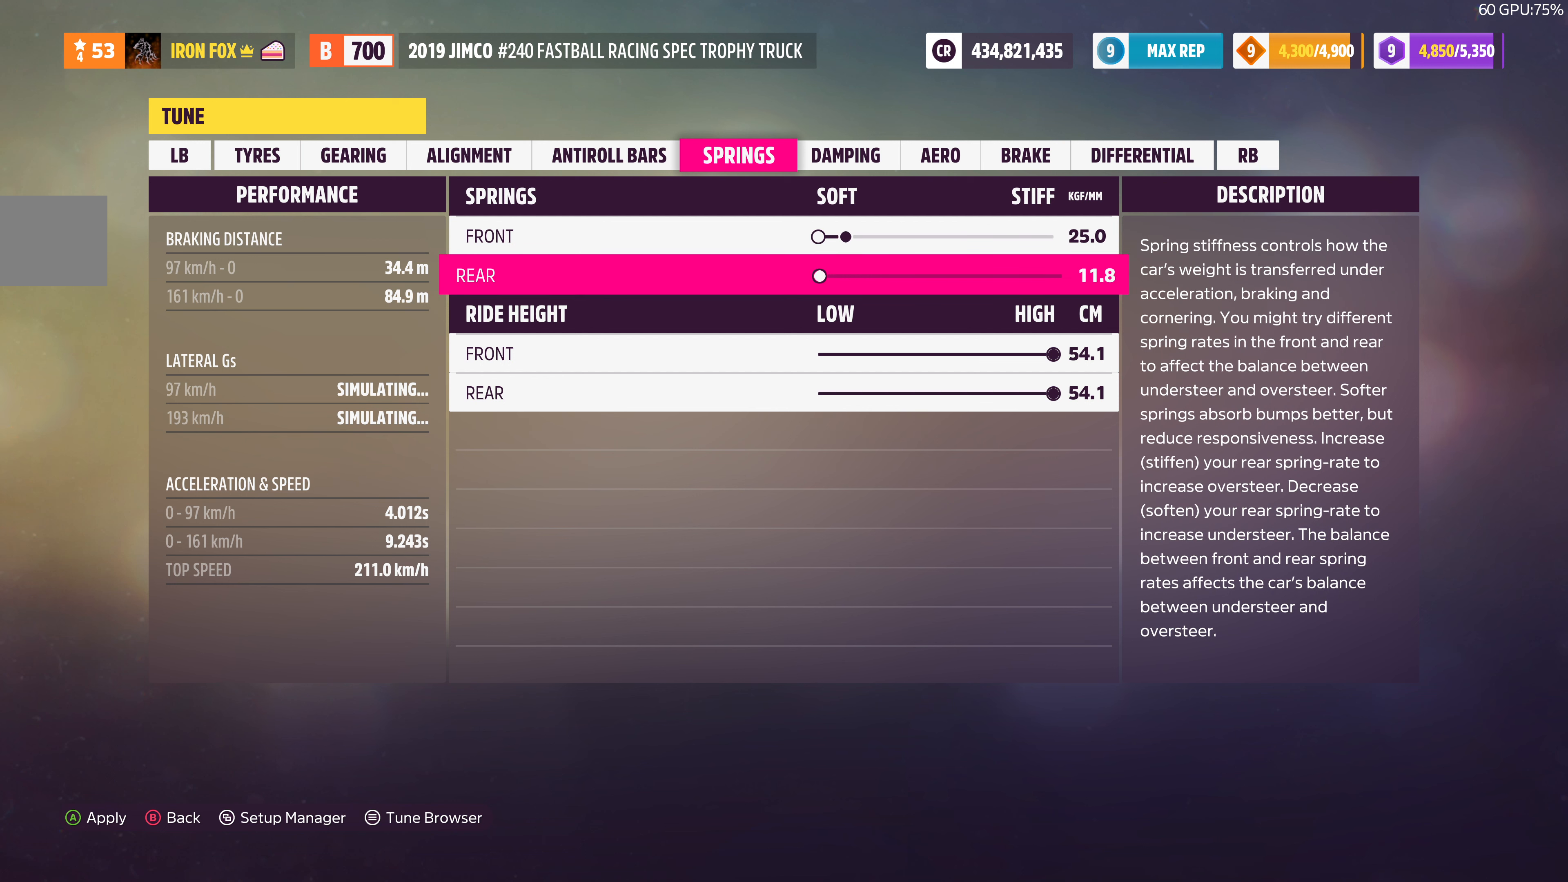
{"buttons": ["DPAD_RIGHT"], "left_stick": "center", "right_stick": "center", "events": []}
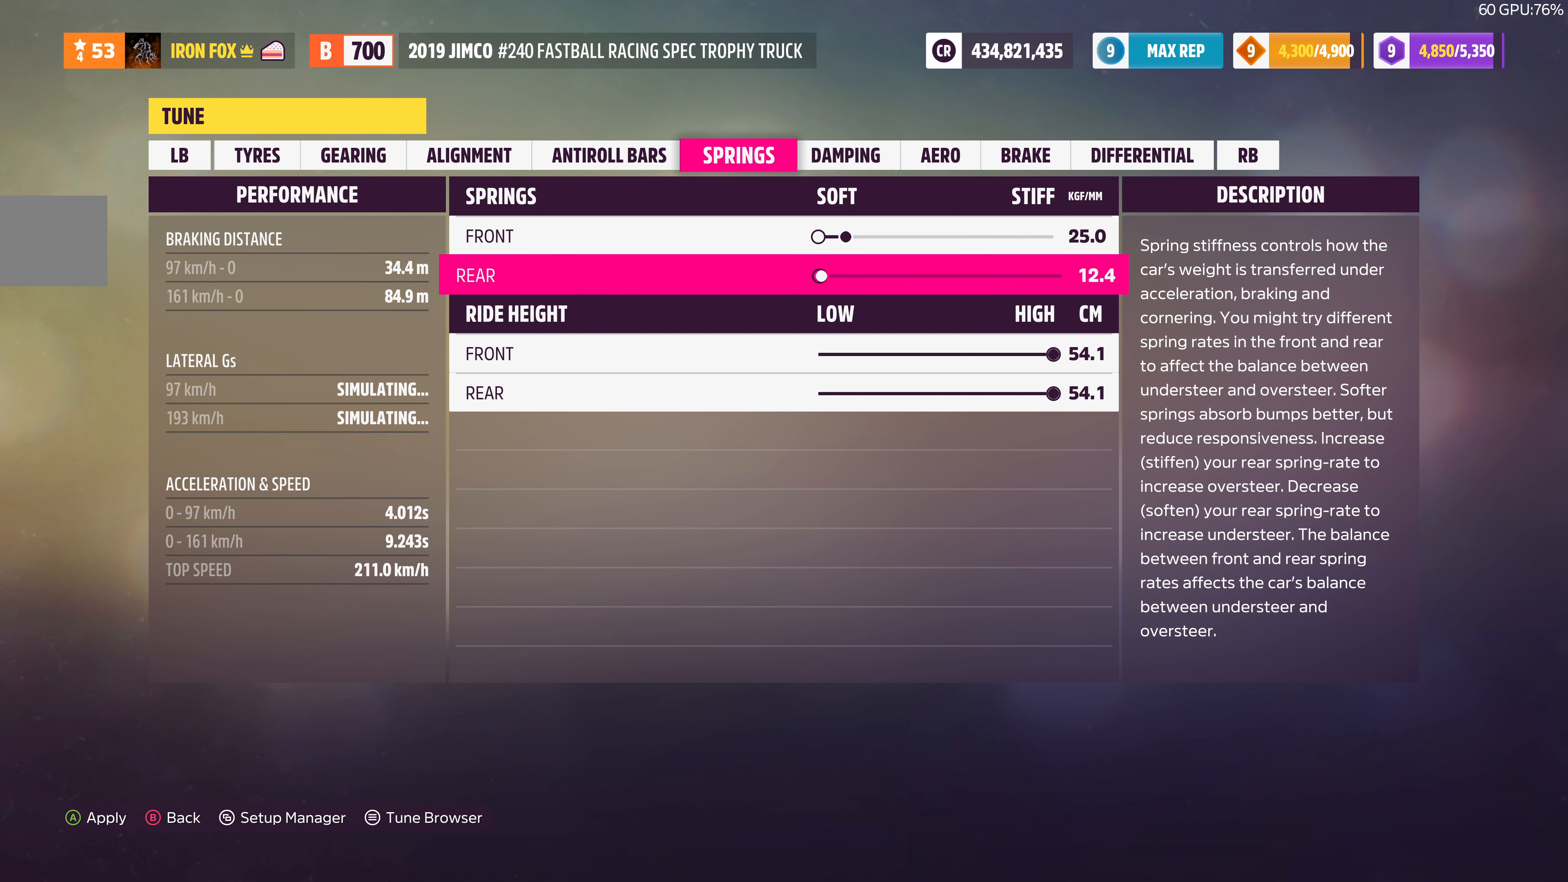
{"buttons": ["DPAD_RIGHT"], "left_stick": "center", "right_stick": "center", "events": []}
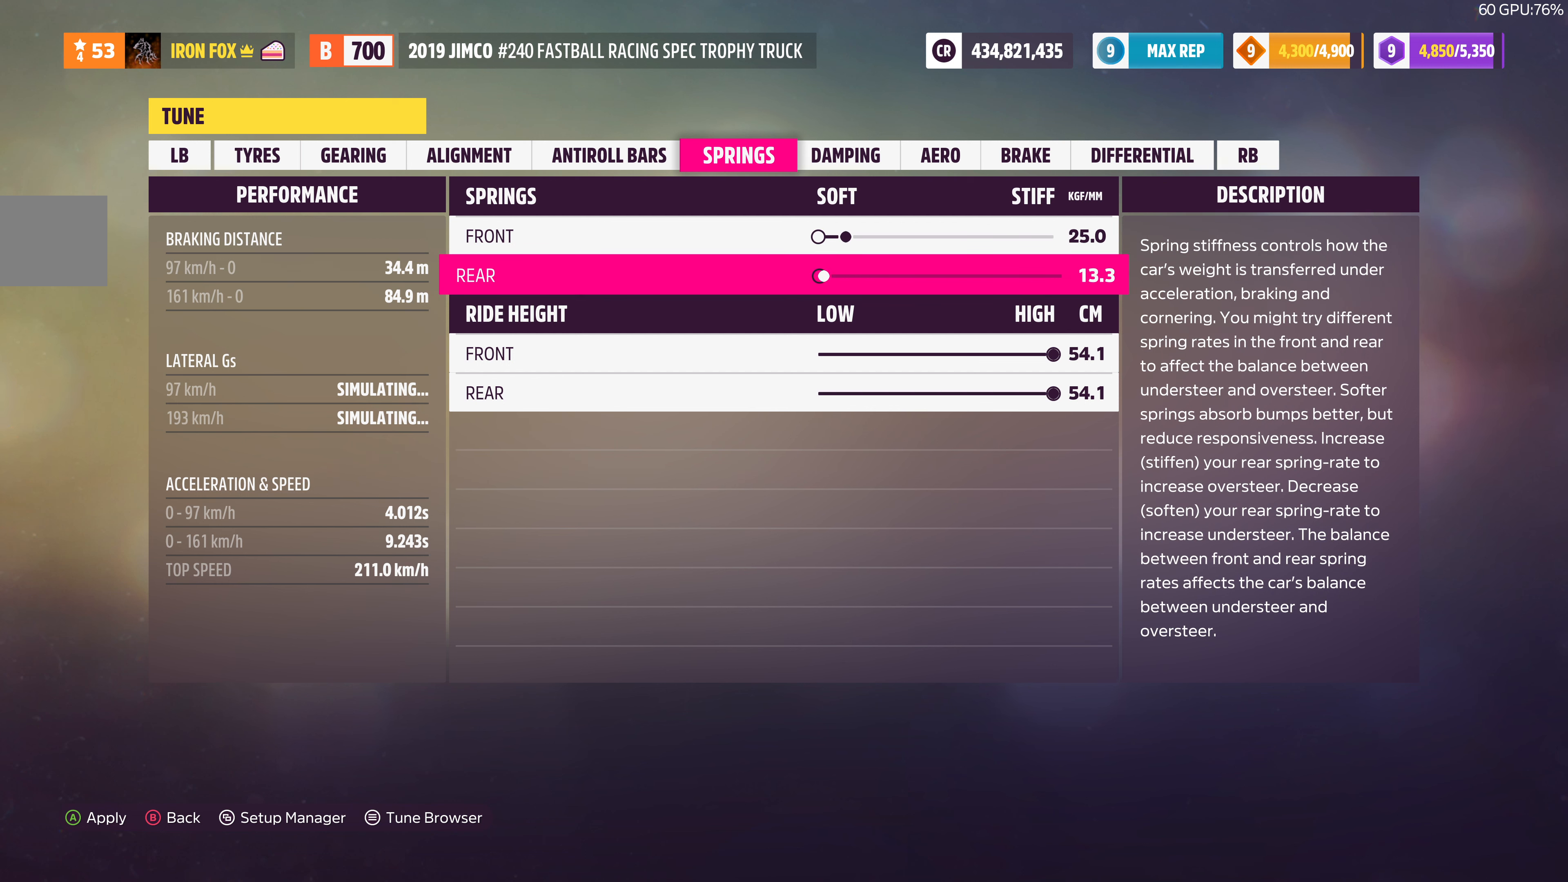
{"buttons": ["DPAD_RIGHT"], "left_stick": "center", "right_stick": "center", "events": []}
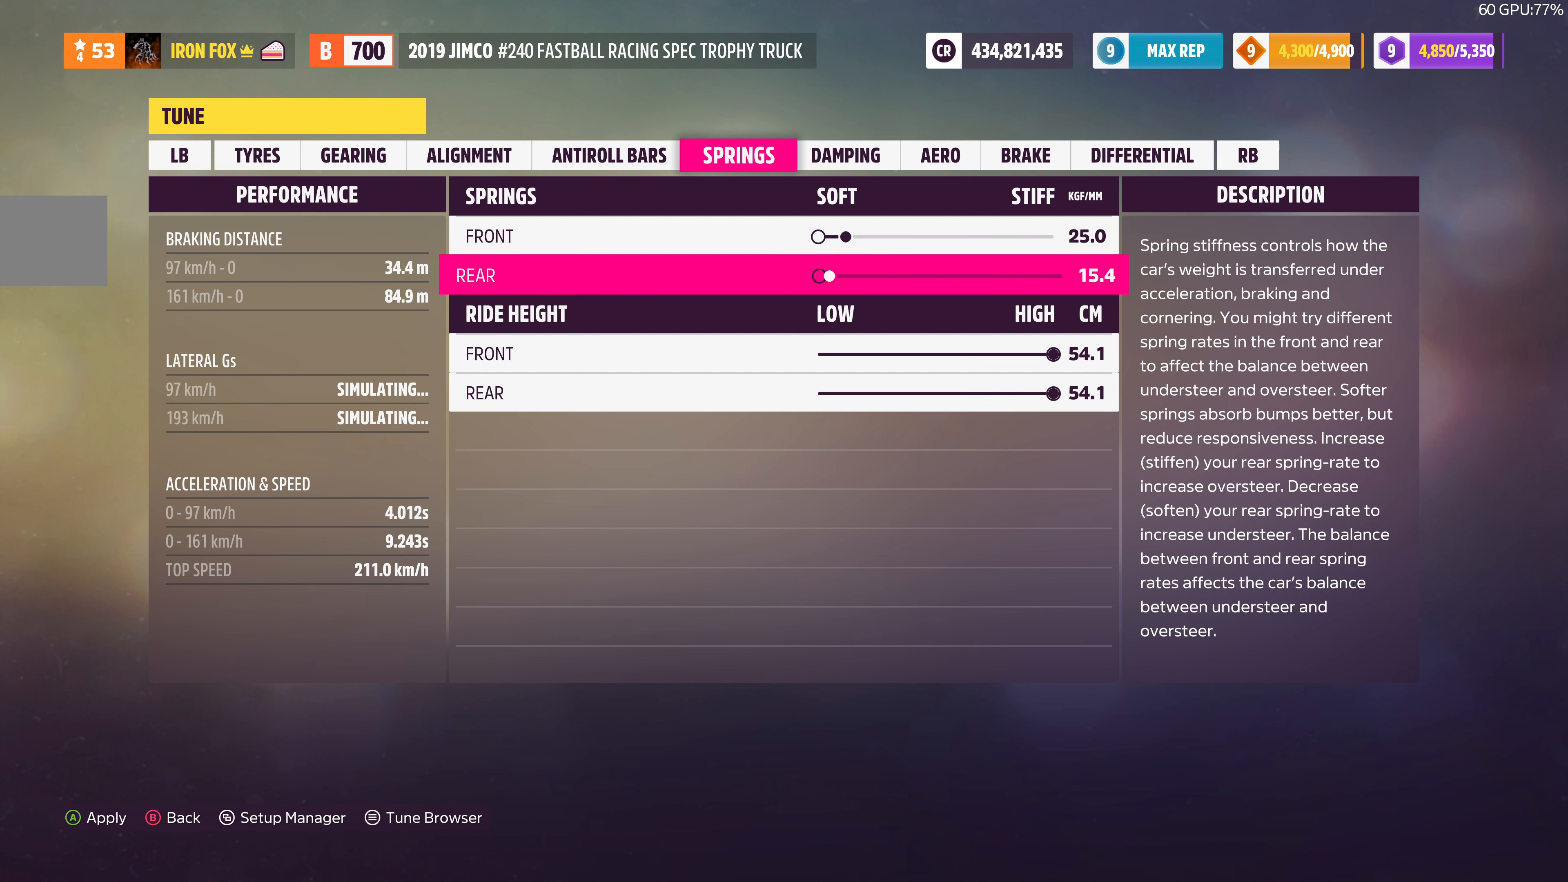
{"buttons": ["DPAD_RIGHT"], "left_stick": "center", "right_stick": "center", "events": []}
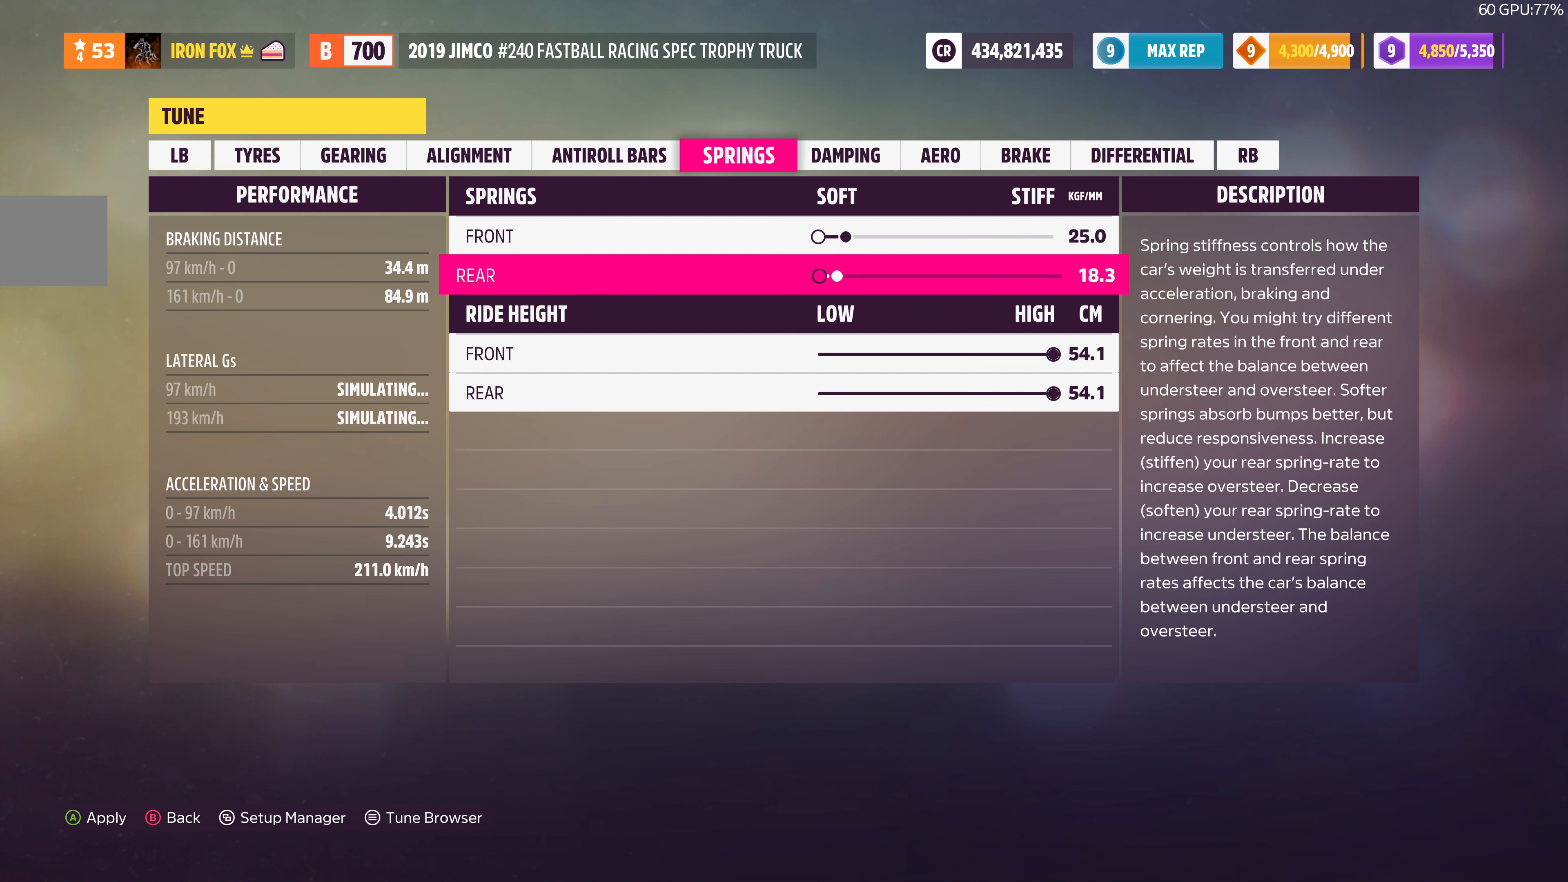
{"buttons": ["DPAD_RIGHT"], "left_stick": "center", "right_stick": "center", "events": []}
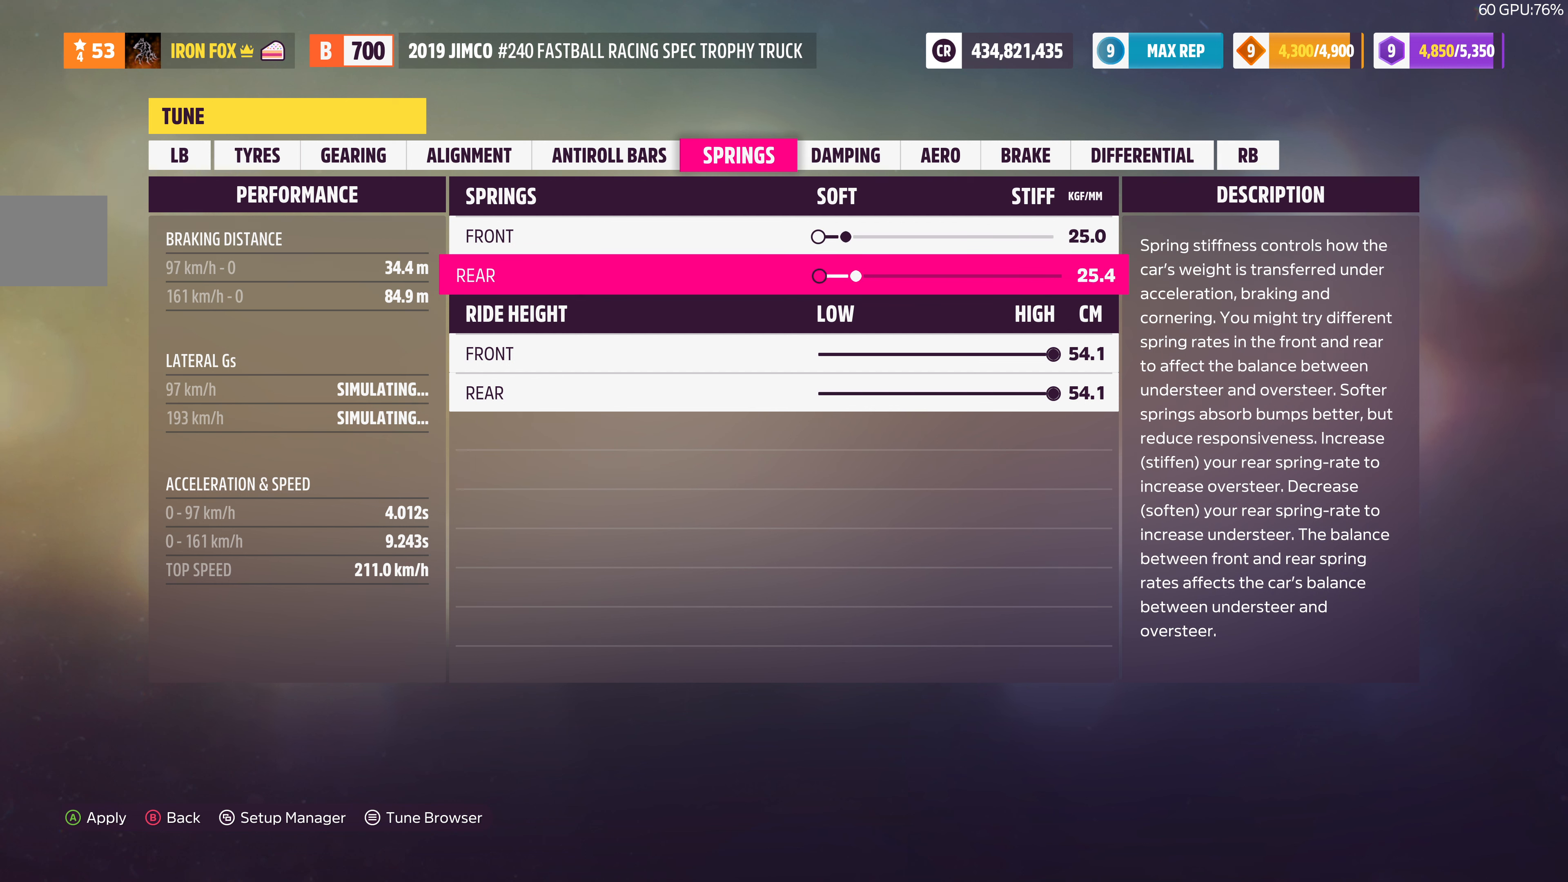
{"buttons": [], "left_stick": "center", "right_stick": "center", "events": [[500, "DPAD_RIGHT", "up"]]}
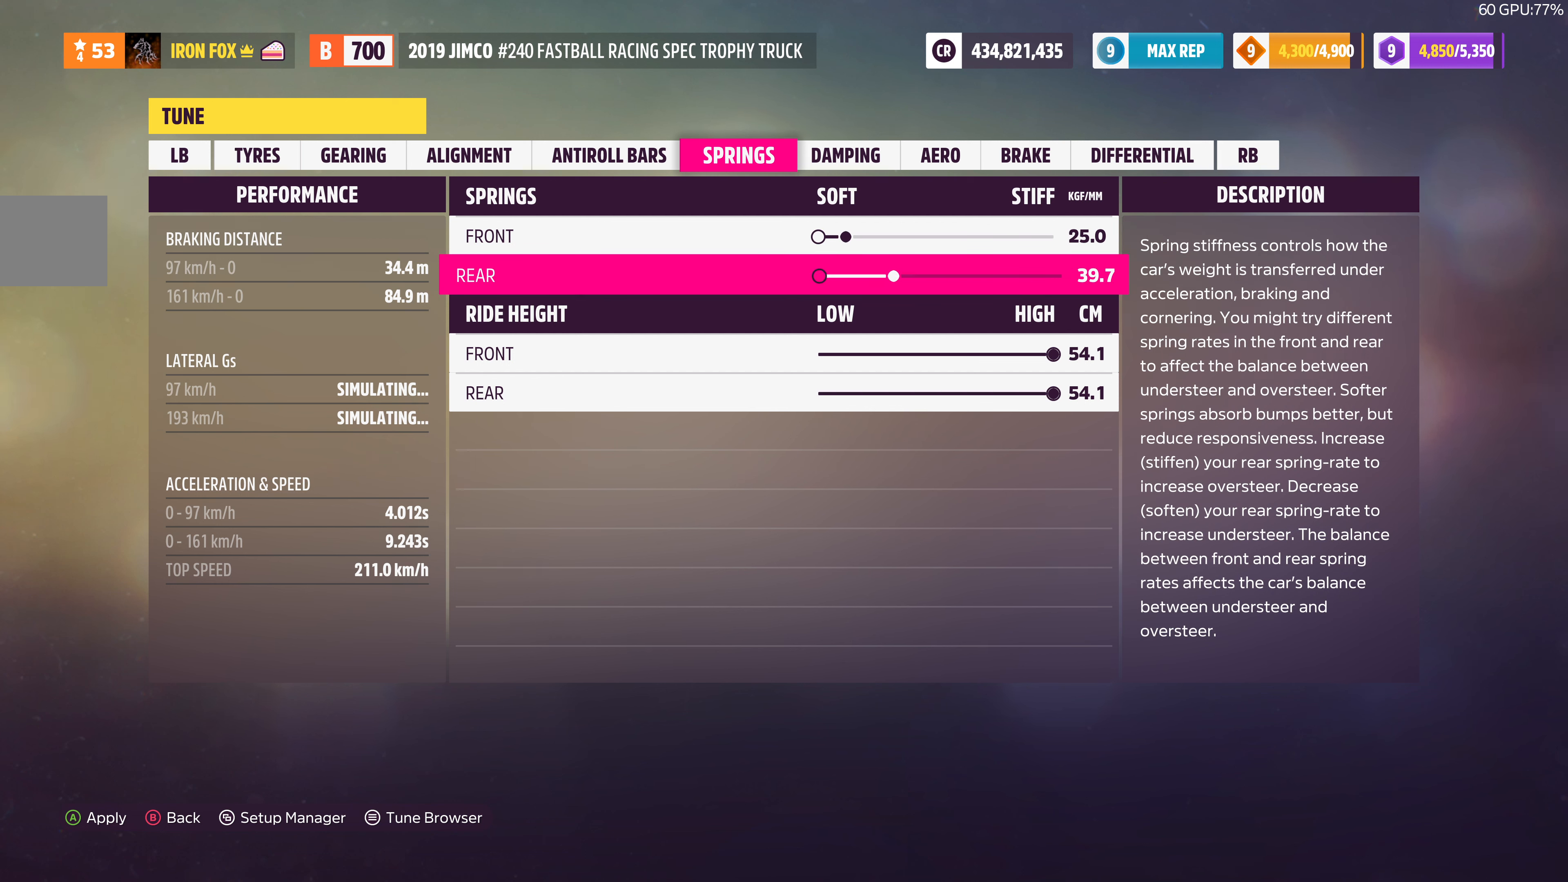
{"buttons": ["DPAD_RIGHT"], "left_stick": "center", "right_stick": "center", "events": [[434, "DPAD_RIGHT", "down"]]}